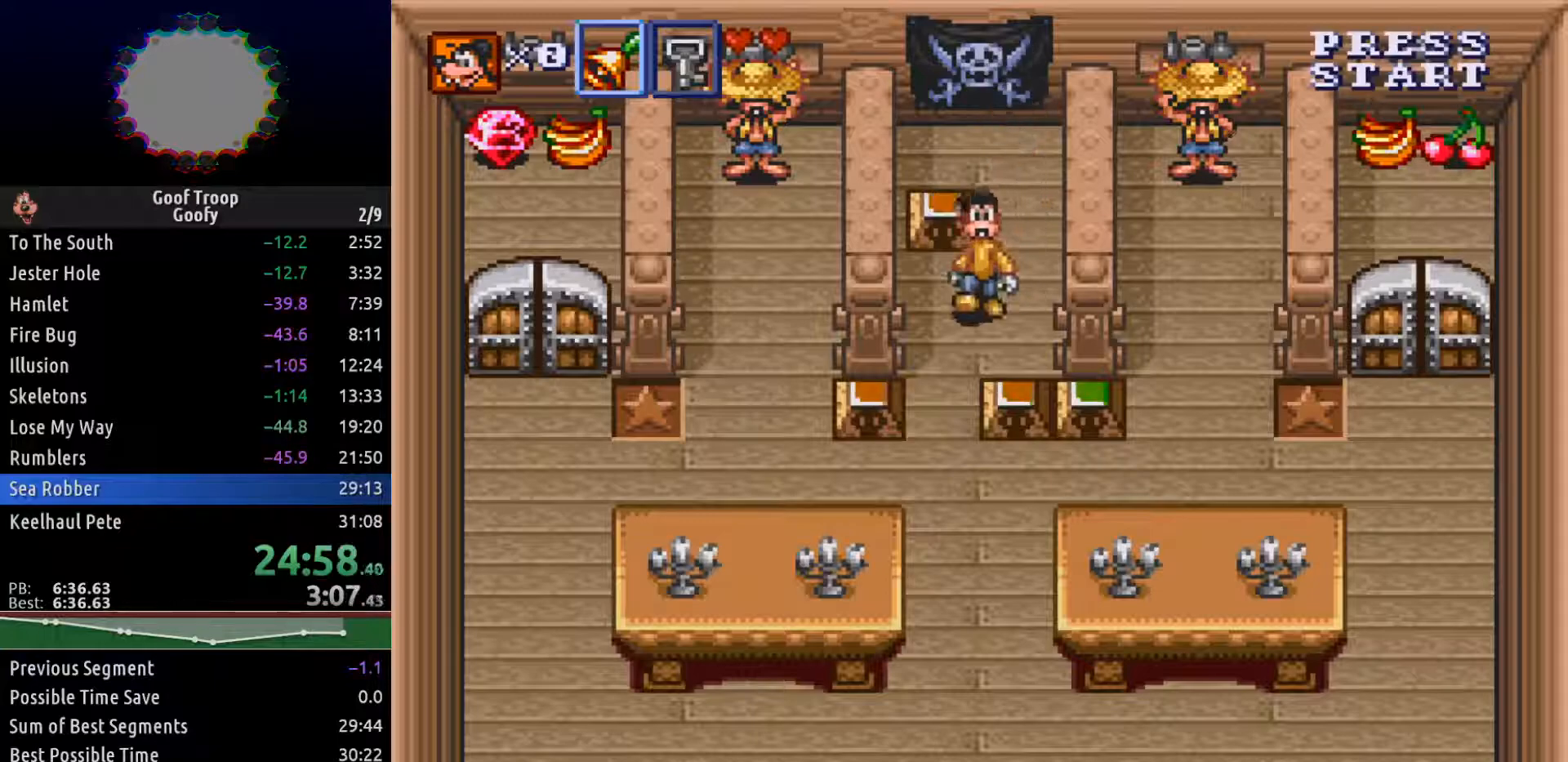
Gameplay with a controller (Xbox layout); each line is a JSON object with the inputs held at the frame after it. "events" lists button and stick changes between this image and that frame as [ms after this image, input, new state], when the widget could be followed in between.
{"buttons": ["DPAD_DOWN"], "left_stick": "center", "right_stick": "center", "events": [[133, "DPAD_LEFT", "up"]]}
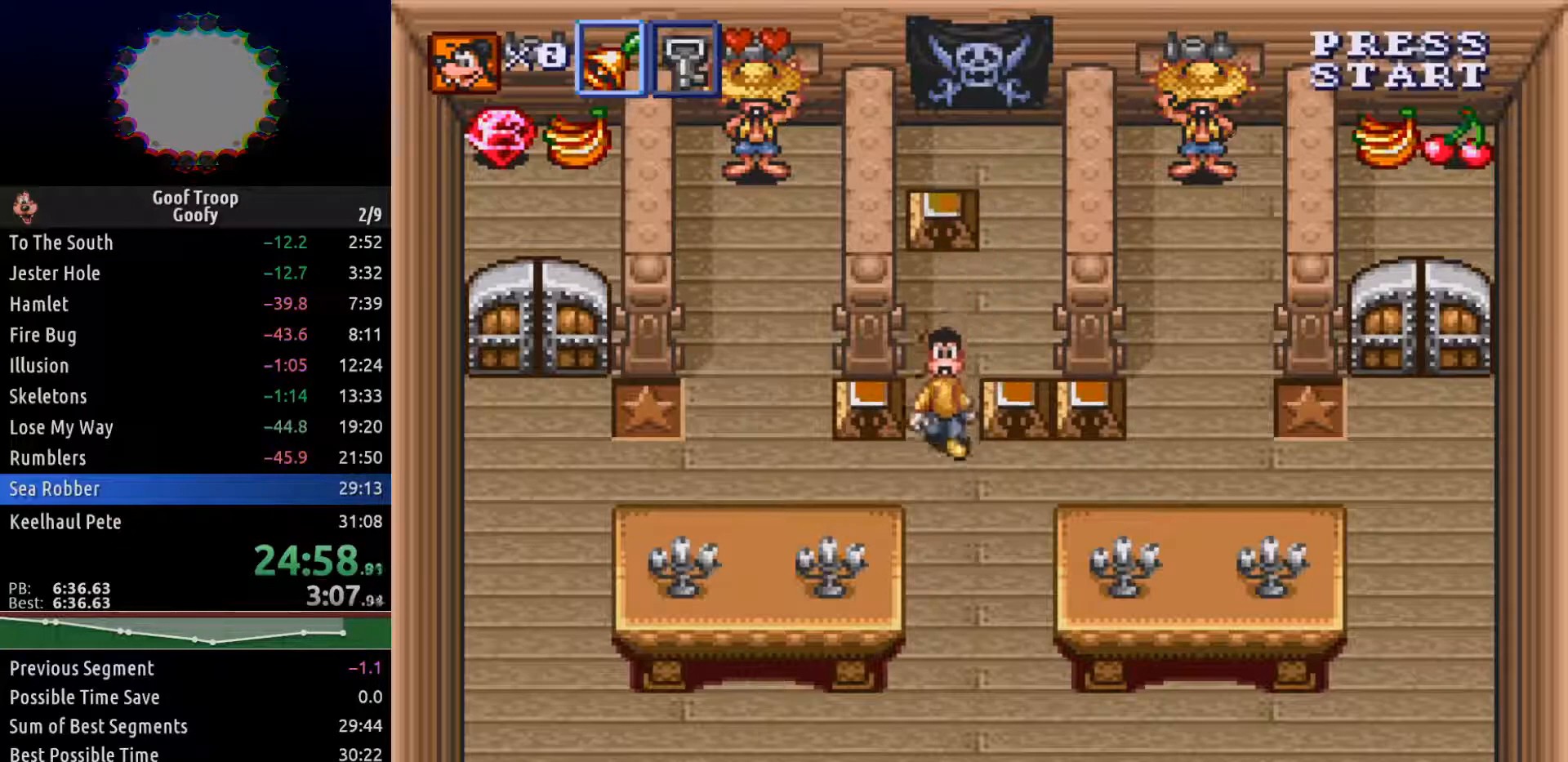
{"buttons": ["DPAD_DOWN"], "left_stick": "center", "right_stick": "center", "events": [[217, "DPAD_RIGHT", "down"], [400, "DPAD_RIGHT", "up"]]}
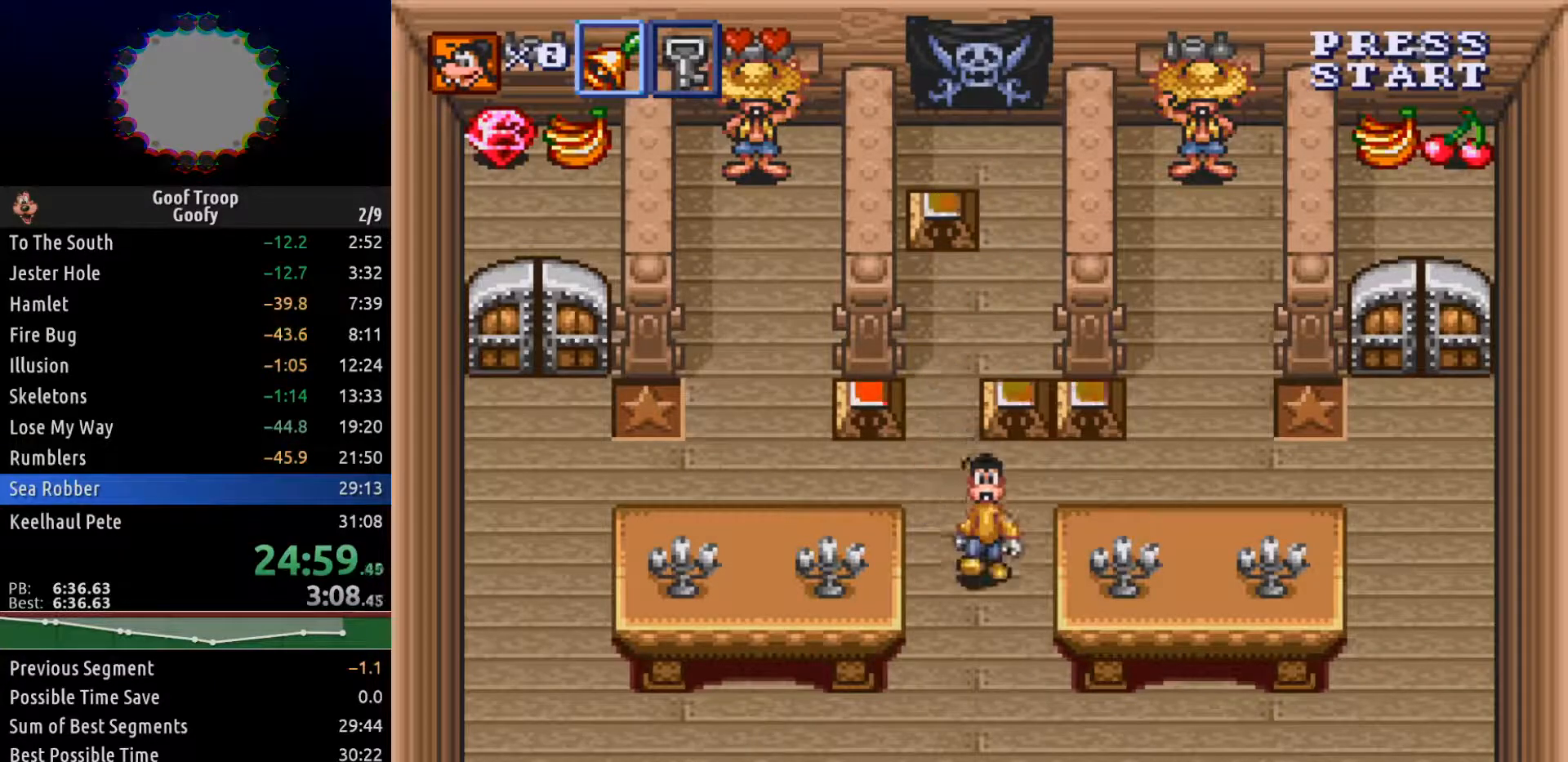
{"buttons": ["DPAD_DOWN"], "left_stick": "center", "right_stick": "center", "events": []}
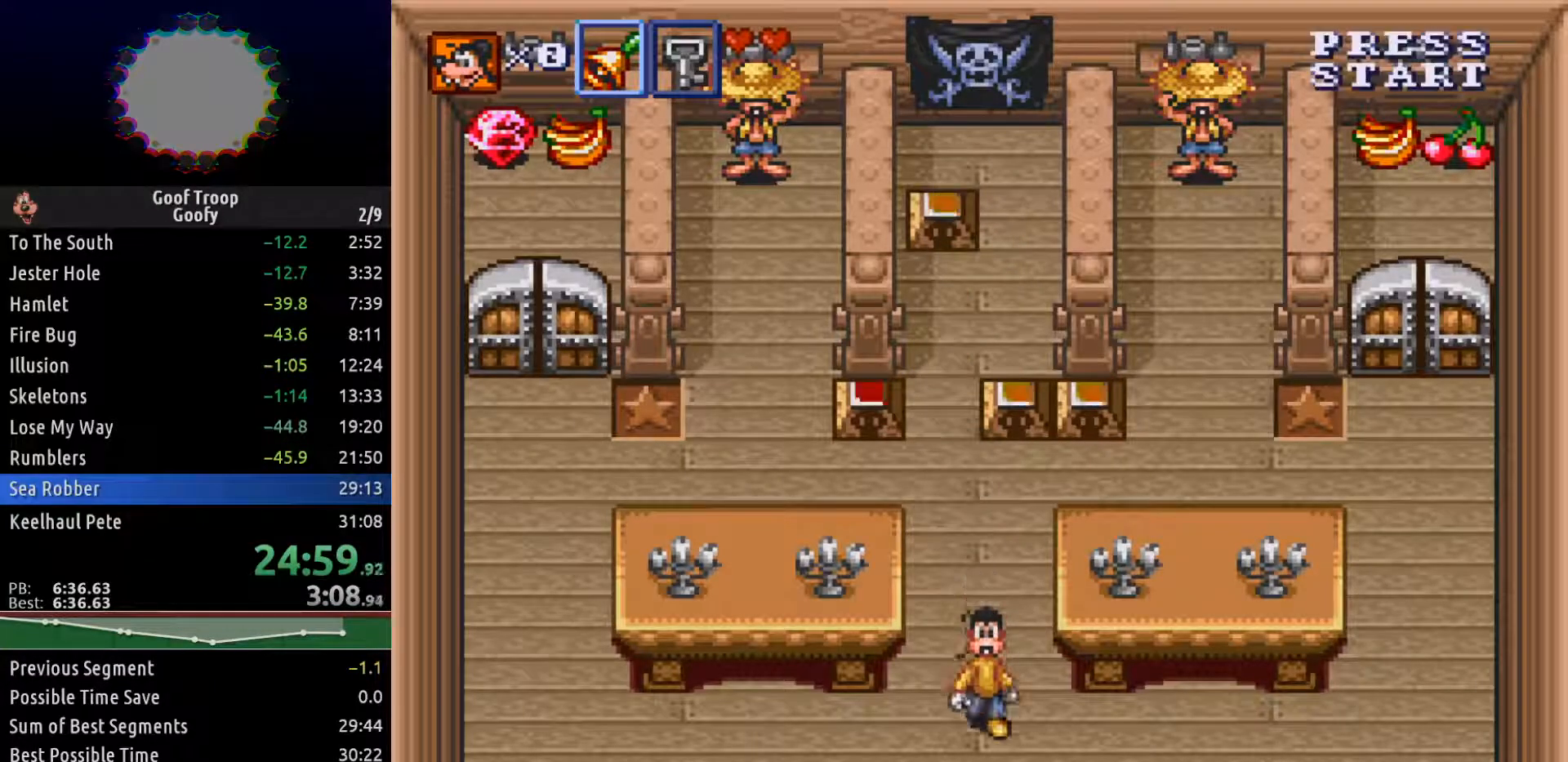
{"buttons": ["DPAD_DOWN"], "left_stick": "center", "right_stick": "center", "events": []}
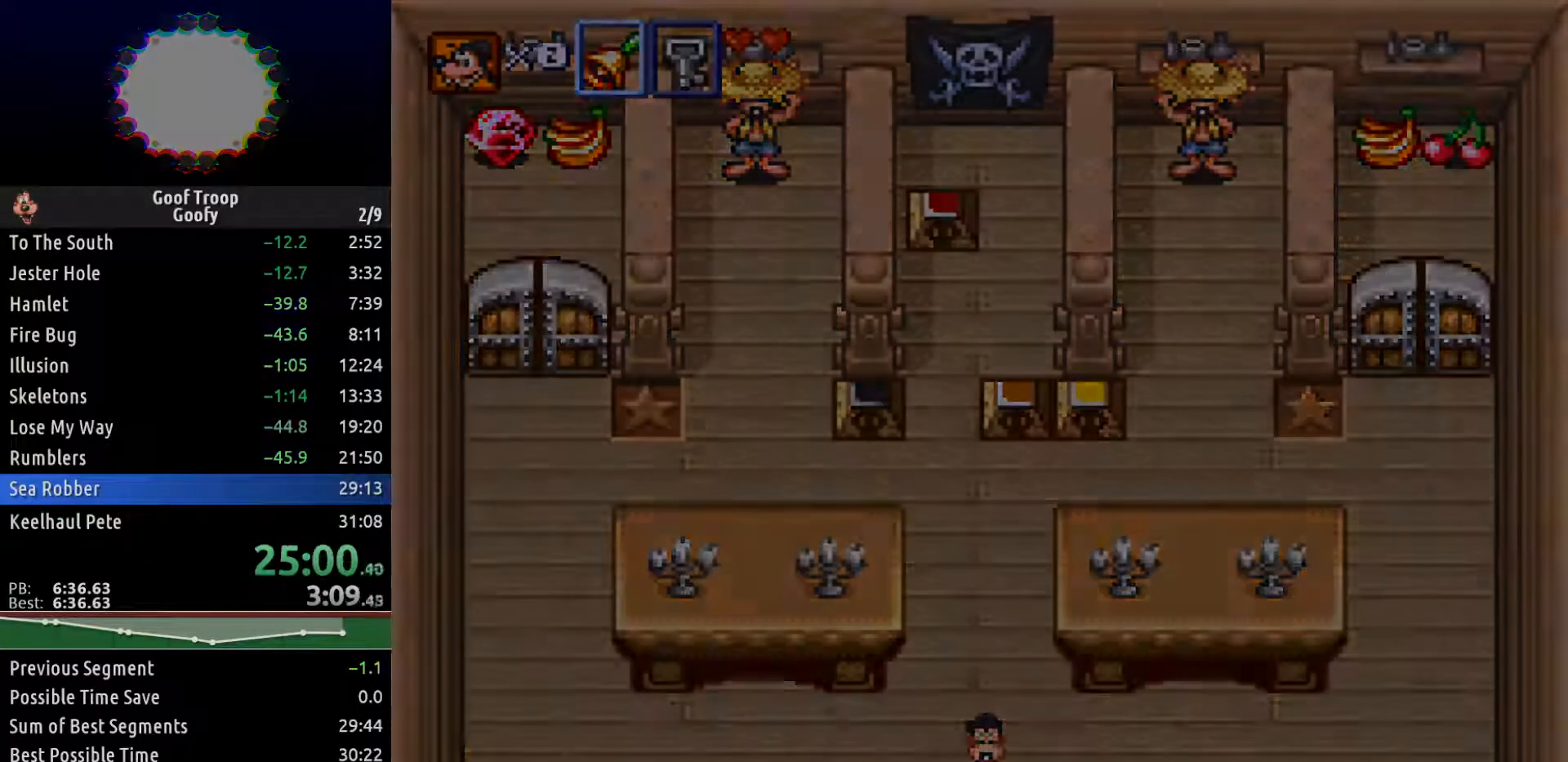
{"buttons": ["DPAD_DOWN"], "left_stick": "center", "right_stick": "center", "events": []}
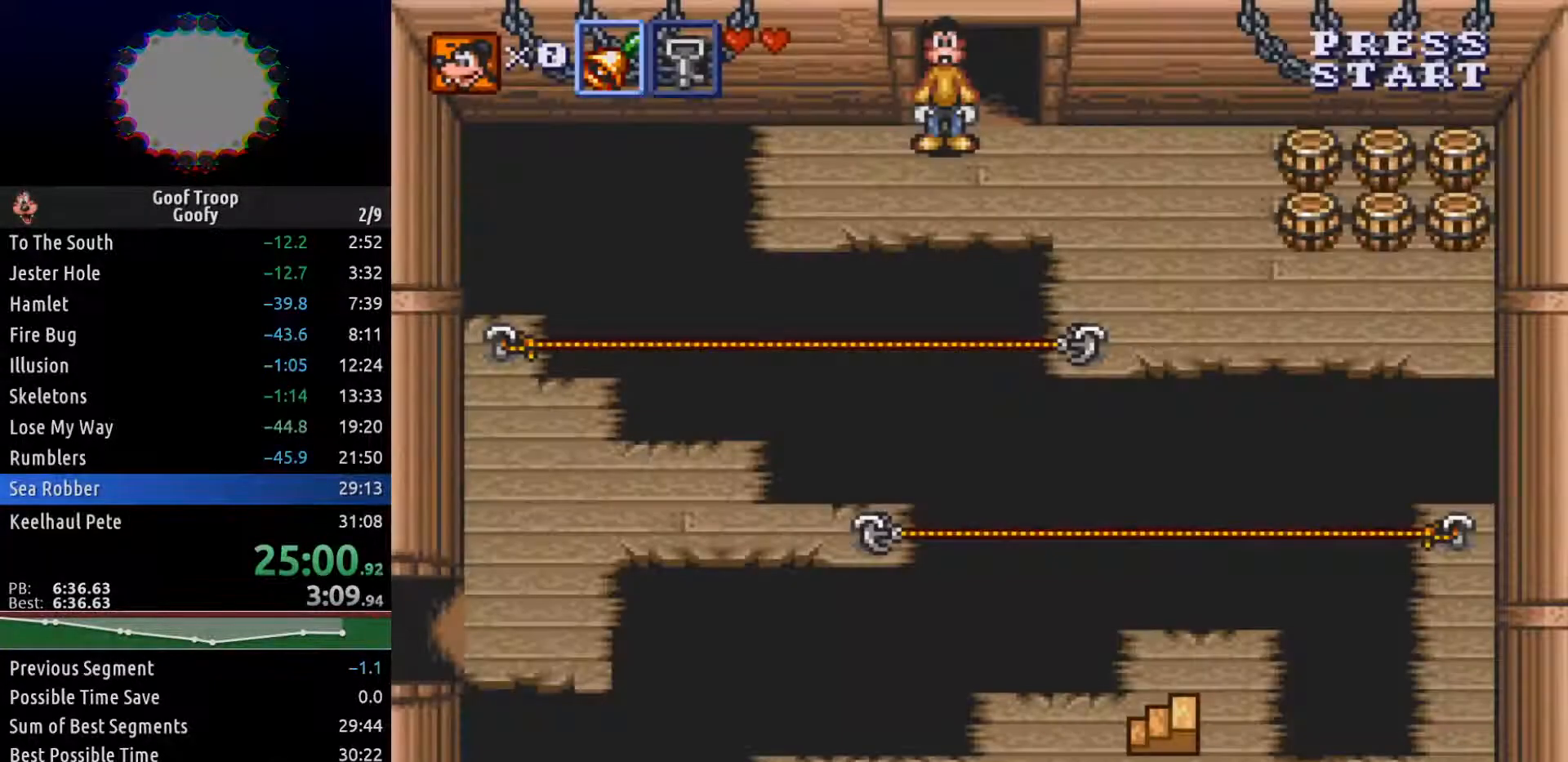
{"buttons": ["DPAD_RIGHT"], "left_stick": "center", "right_stick": "center", "events": [[183, "DPAD_RIGHT", "down"], [200, "DPAD_DOWN", "up"]]}
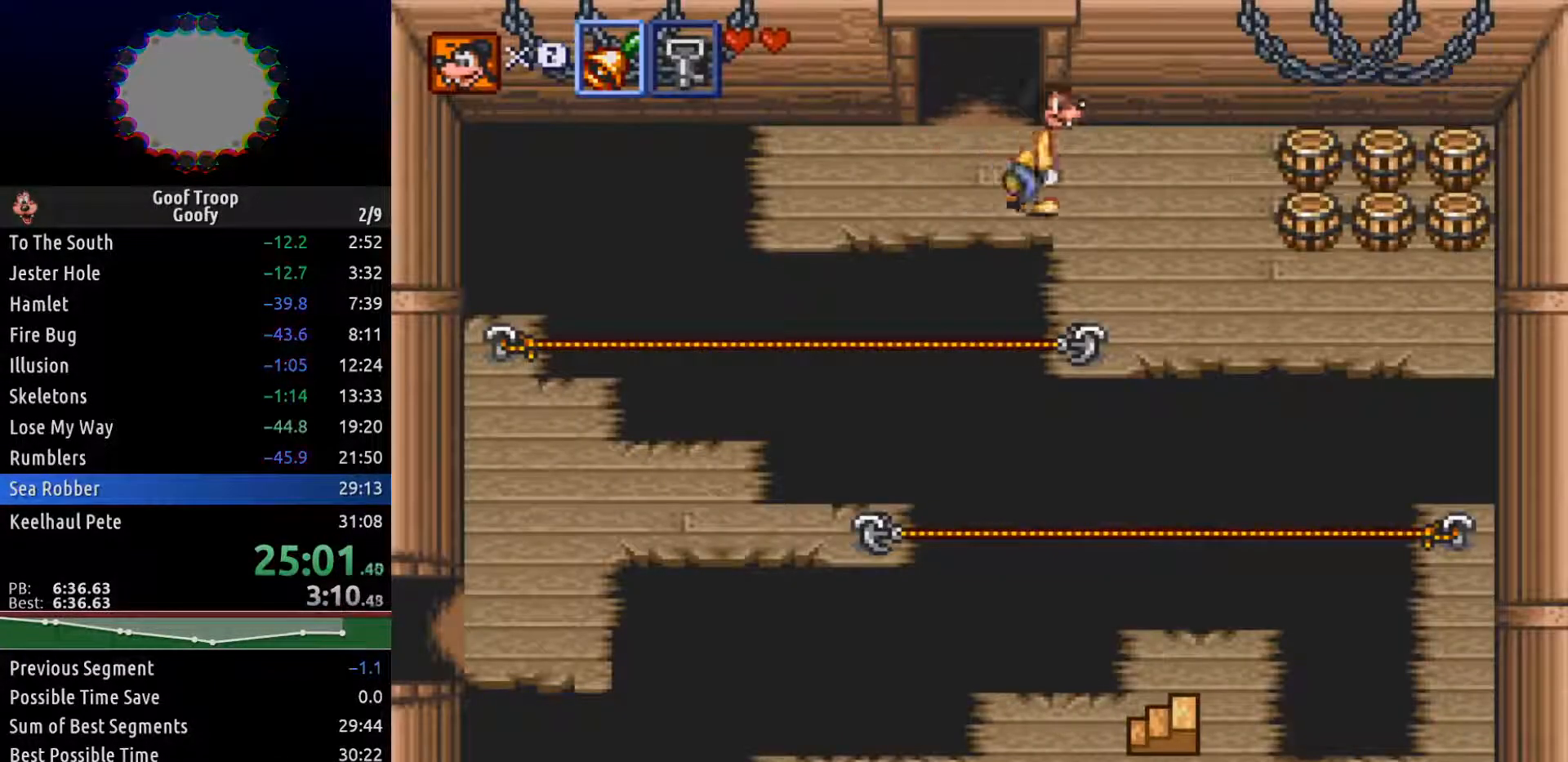
{"buttons": ["DPAD_DOWN"], "left_stick": "center", "right_stick": "center", "events": [[133, "DPAD_DOWN", "down"], [183, "DPAD_RIGHT", "up"]]}
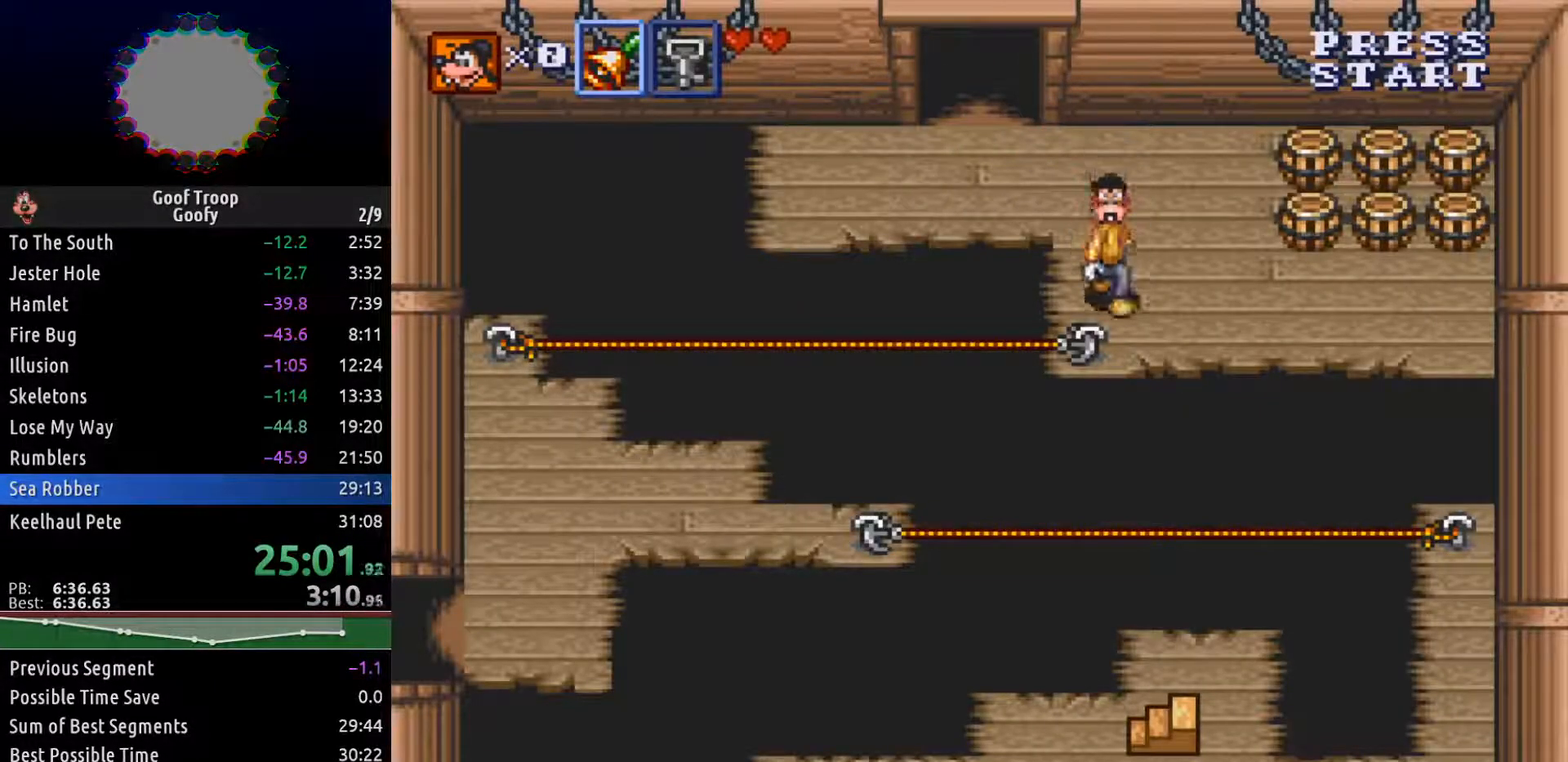
{"buttons": ["DPAD_LEFT"], "left_stick": "center", "right_stick": "center", "events": [[117, "DPAD_LEFT", "down"], [150, "DPAD_DOWN", "up"]]}
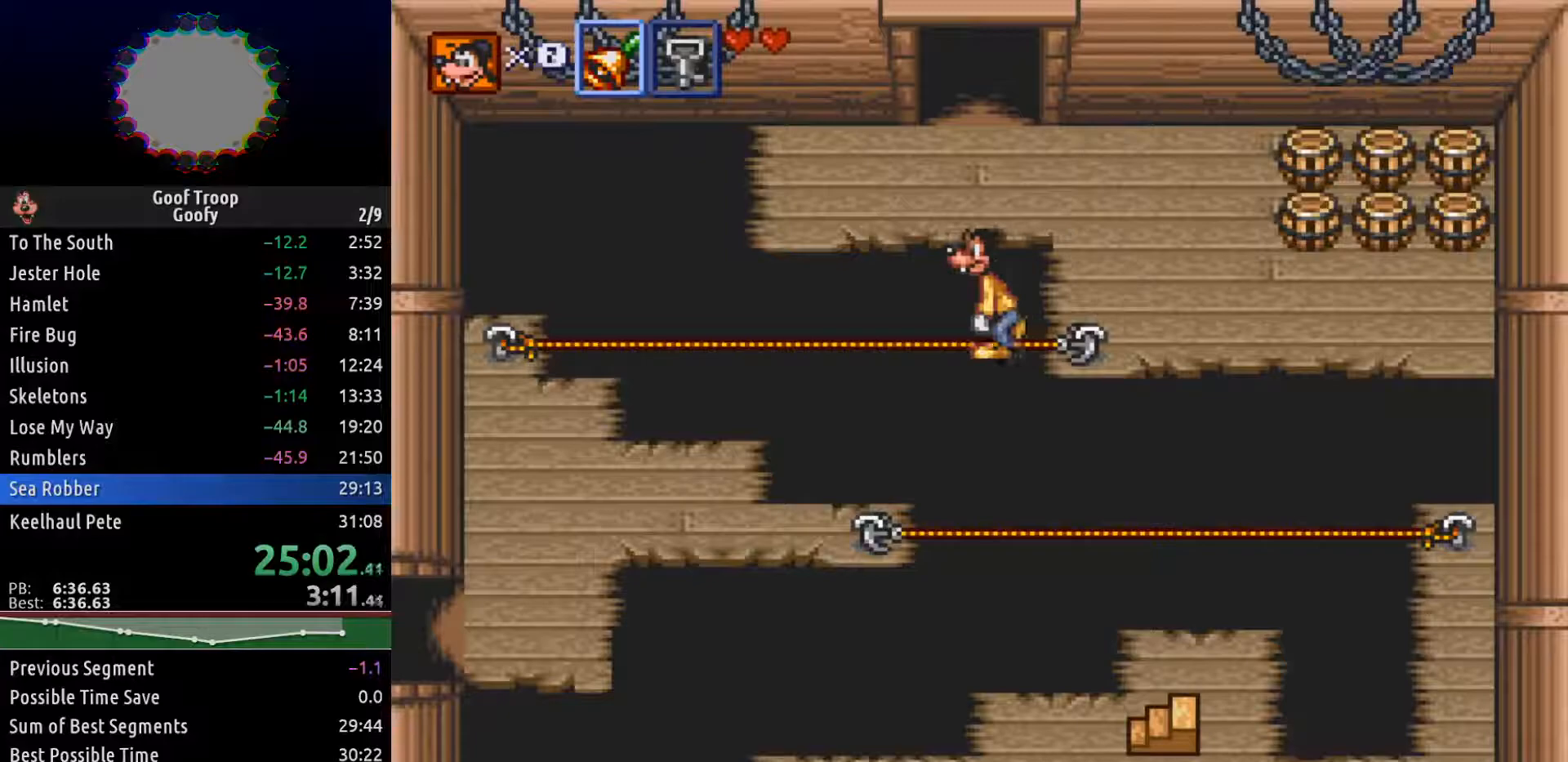
{"buttons": ["DPAD_LEFT"], "left_stick": "center", "right_stick": "center", "events": []}
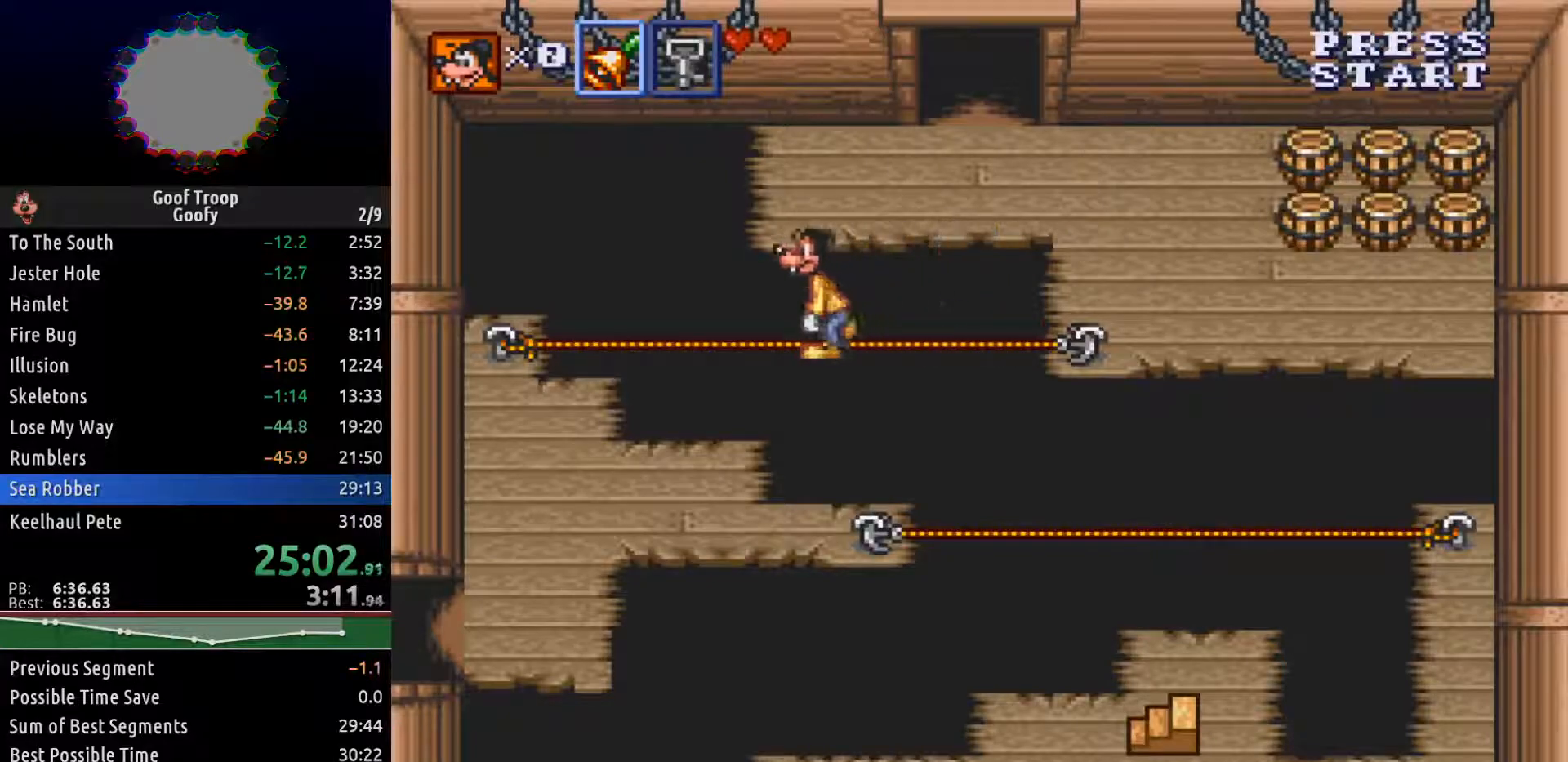
{"buttons": ["DPAD_LEFT"], "left_stick": "center", "right_stick": "center", "events": []}
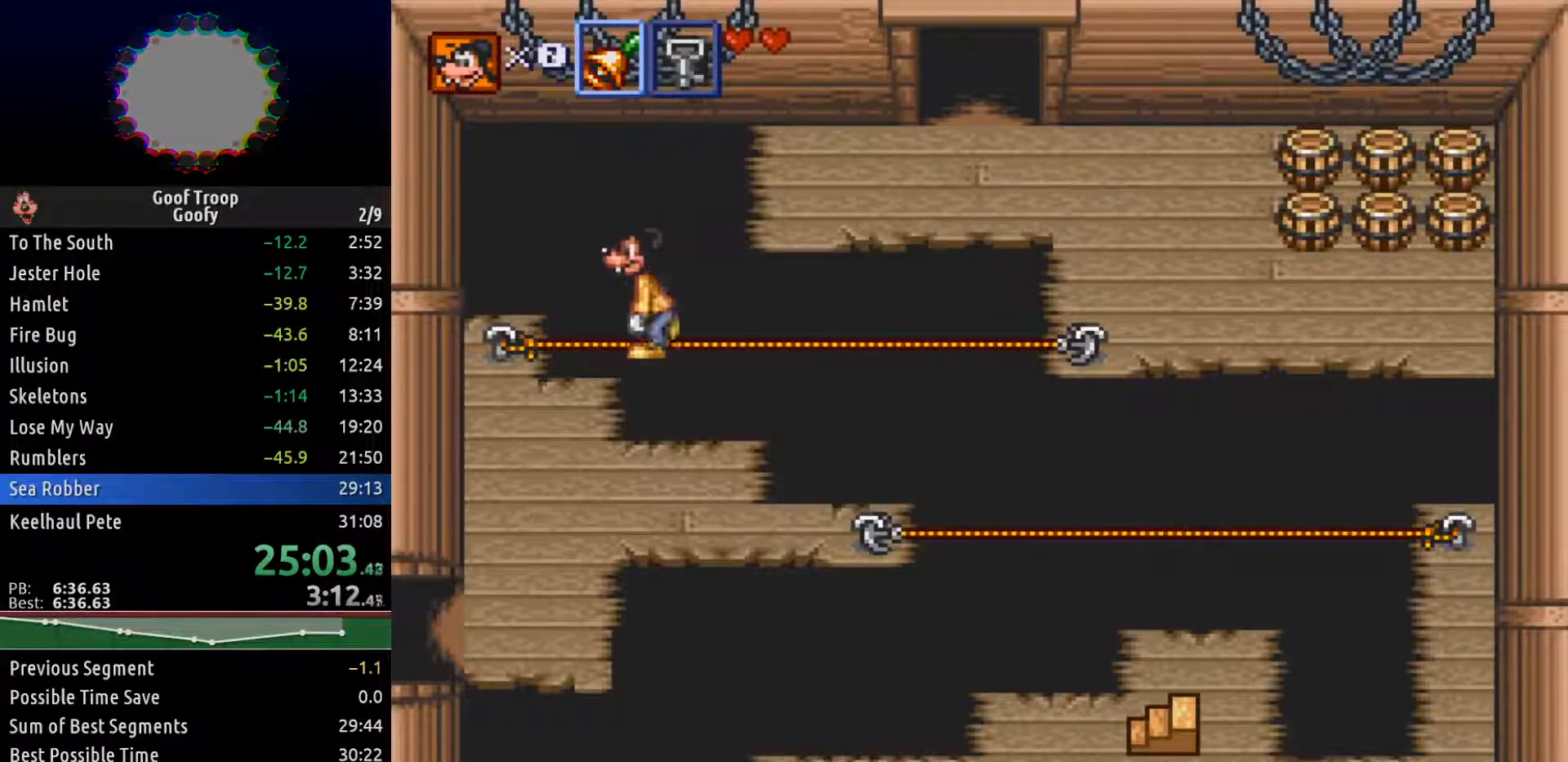
{"buttons": ["DPAD_DOWN"], "left_stick": "center", "right_stick": "center", "events": [[400, "DPAD_DOWN", "down"], [433, "DPAD_LEFT", "up"]]}
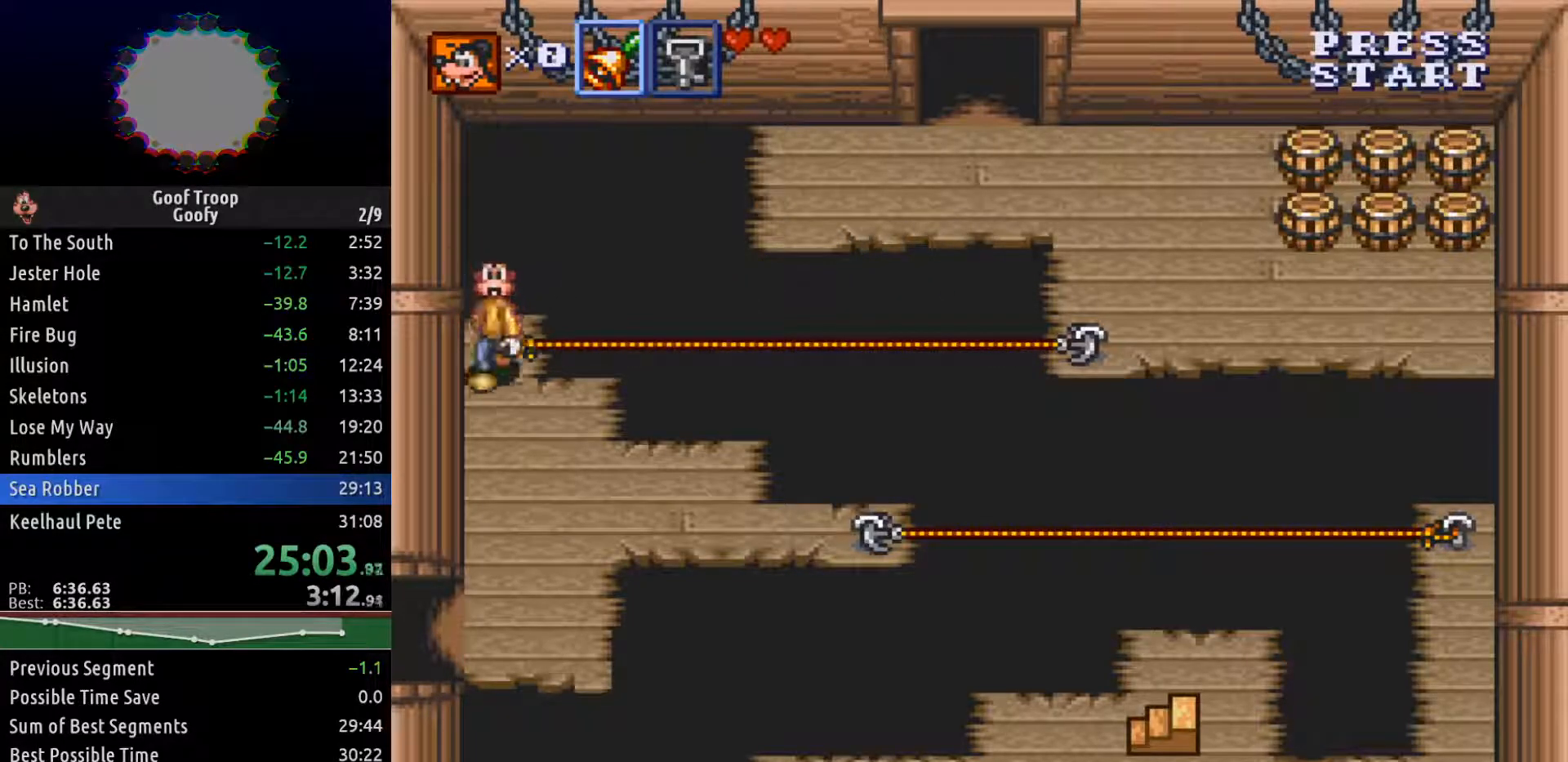
{"buttons": ["DPAD_DOWN"], "left_stick": "center", "right_stick": "center", "events": []}
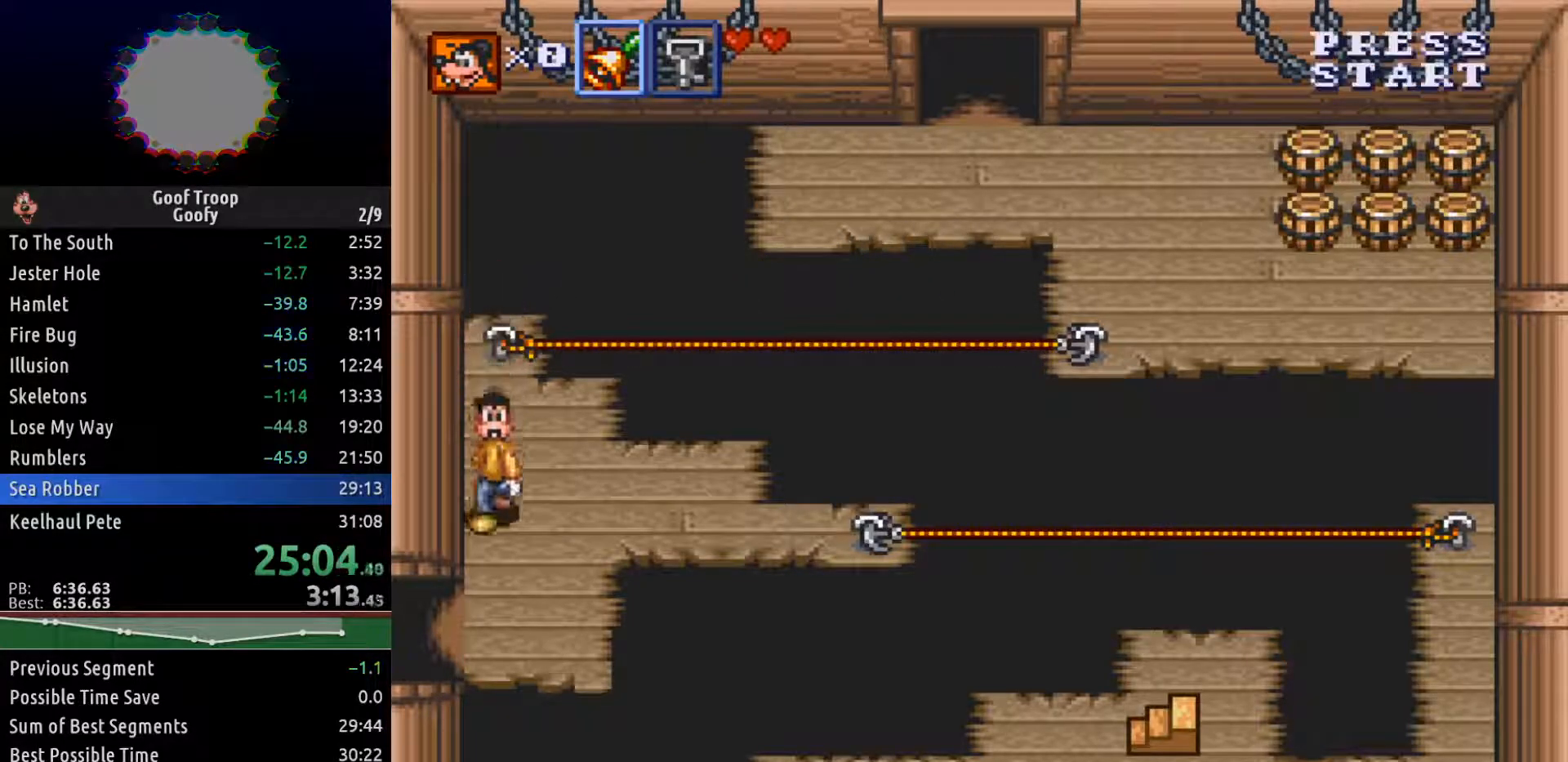
{"buttons": ["DPAD_LEFT"], "left_stick": "center", "right_stick": "center", "events": [[300, "DPAD_LEFT", "down"], [333, "DPAD_DOWN", "up"]]}
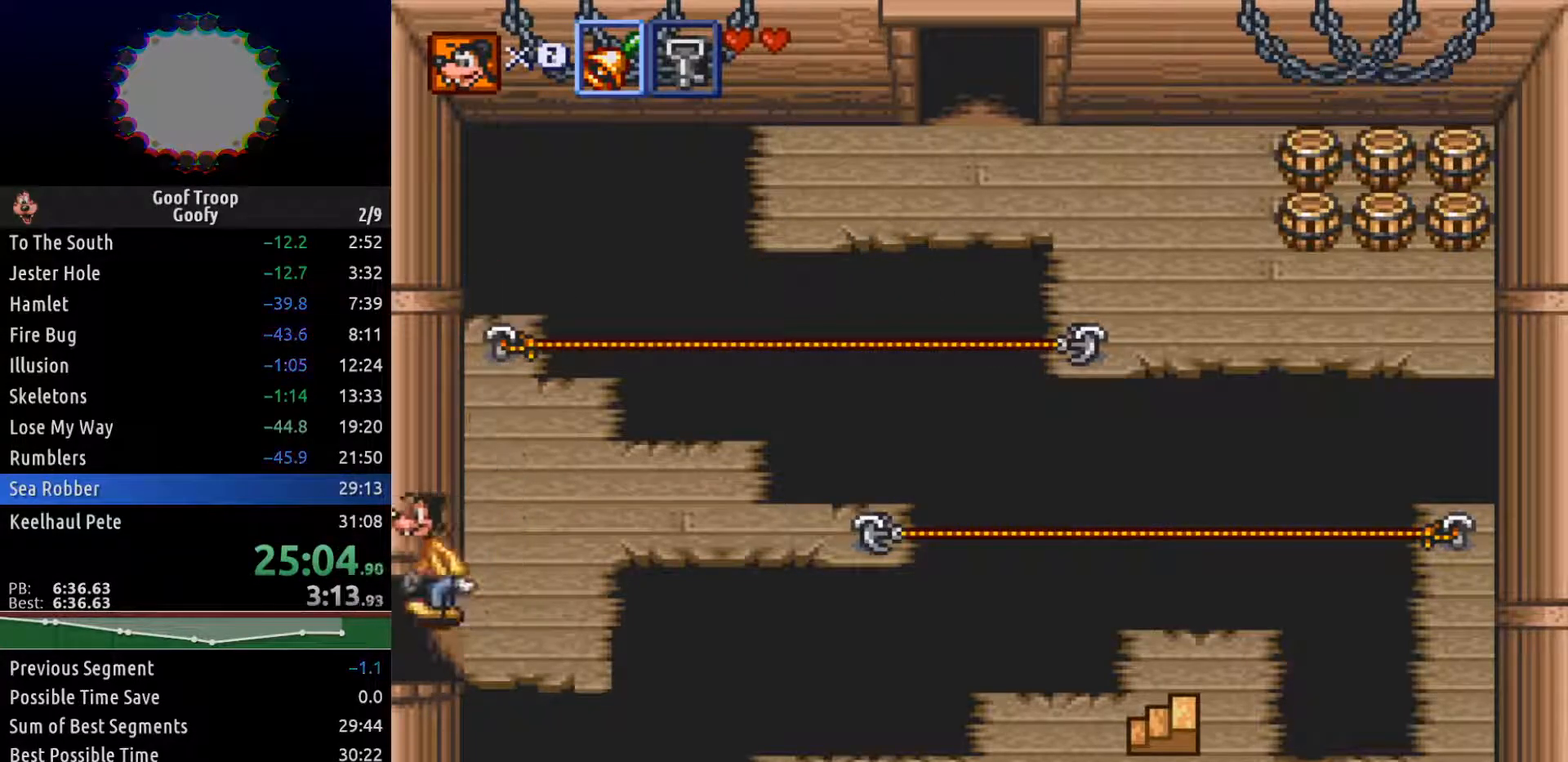
{"buttons": ["DPAD_UP", "DPAD_LEFT"], "left_stick": "center", "right_stick": "center", "events": [[417, "DPAD_UP", "down"]]}
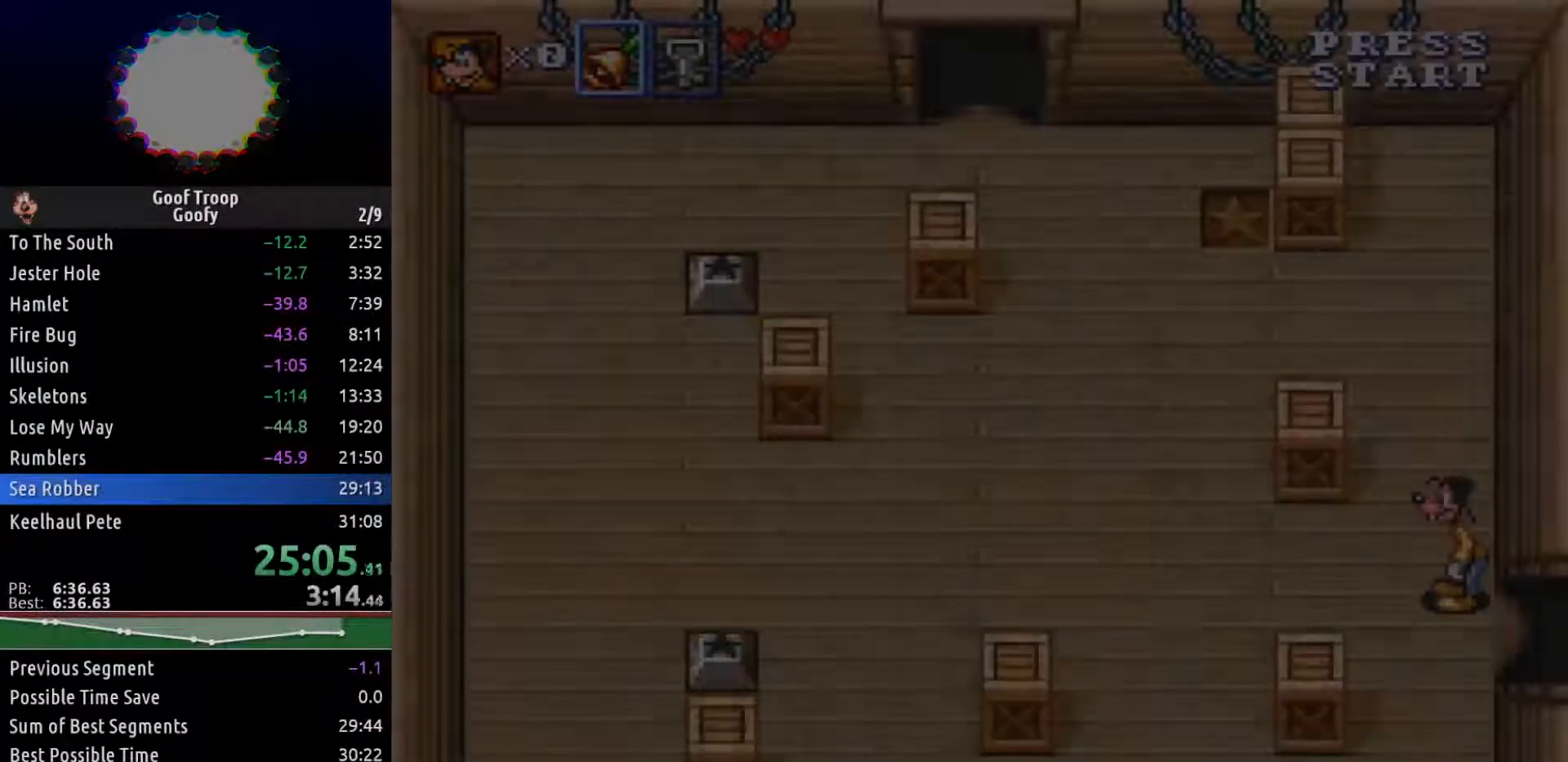
{"buttons": ["DPAD_UP"], "left_stick": "center", "right_stick": "center", "events": [[367, "DPAD_LEFT", "up"], [383, "DPAD_RIGHT", "down"], [483, "DPAD_RIGHT", "up"]]}
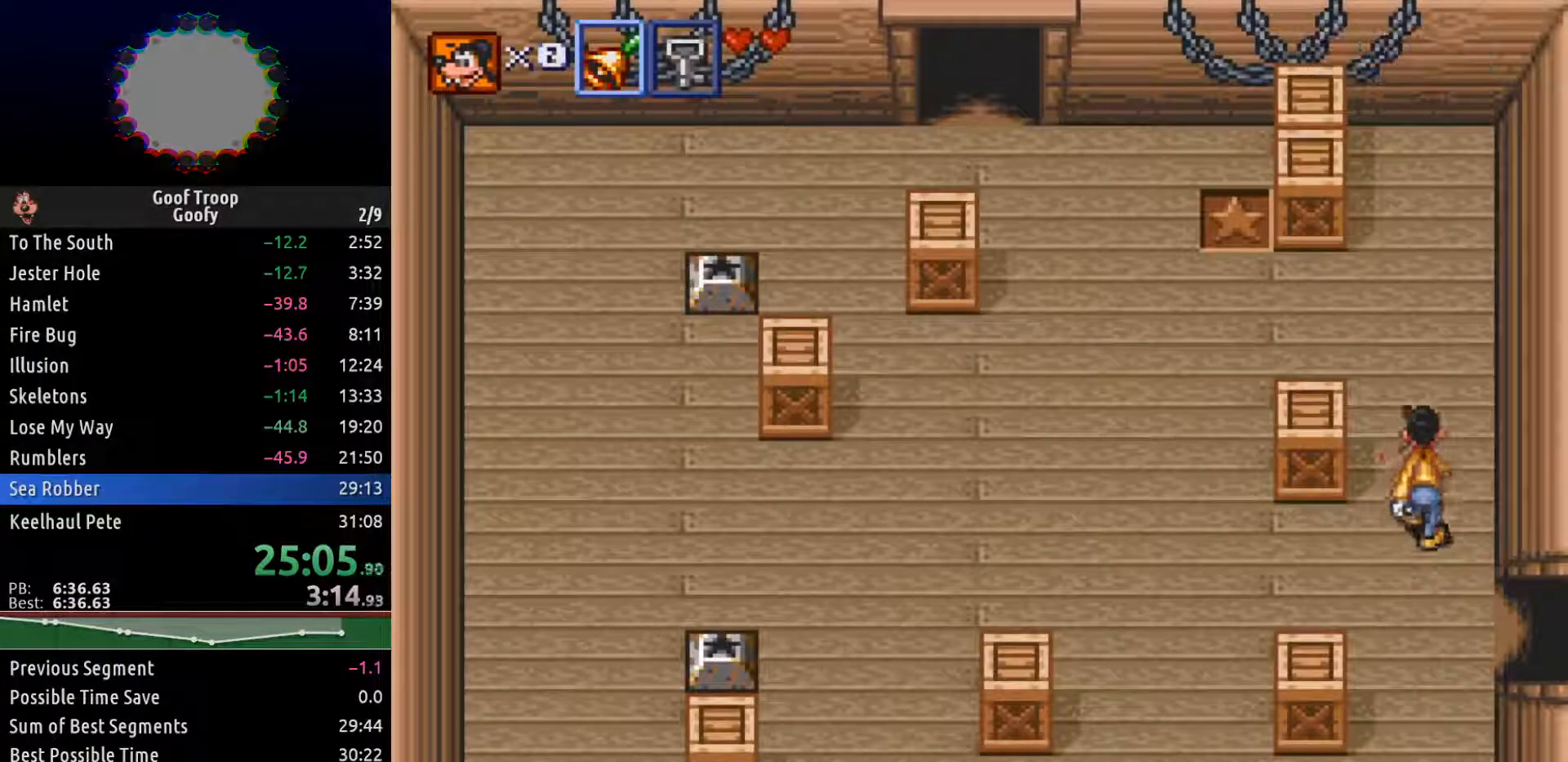
{"buttons": ["DPAD_UP", "DPAD_LEFT"], "left_stick": "center", "right_stick": "center", "events": [[350, "DPAD_LEFT", "down"]]}
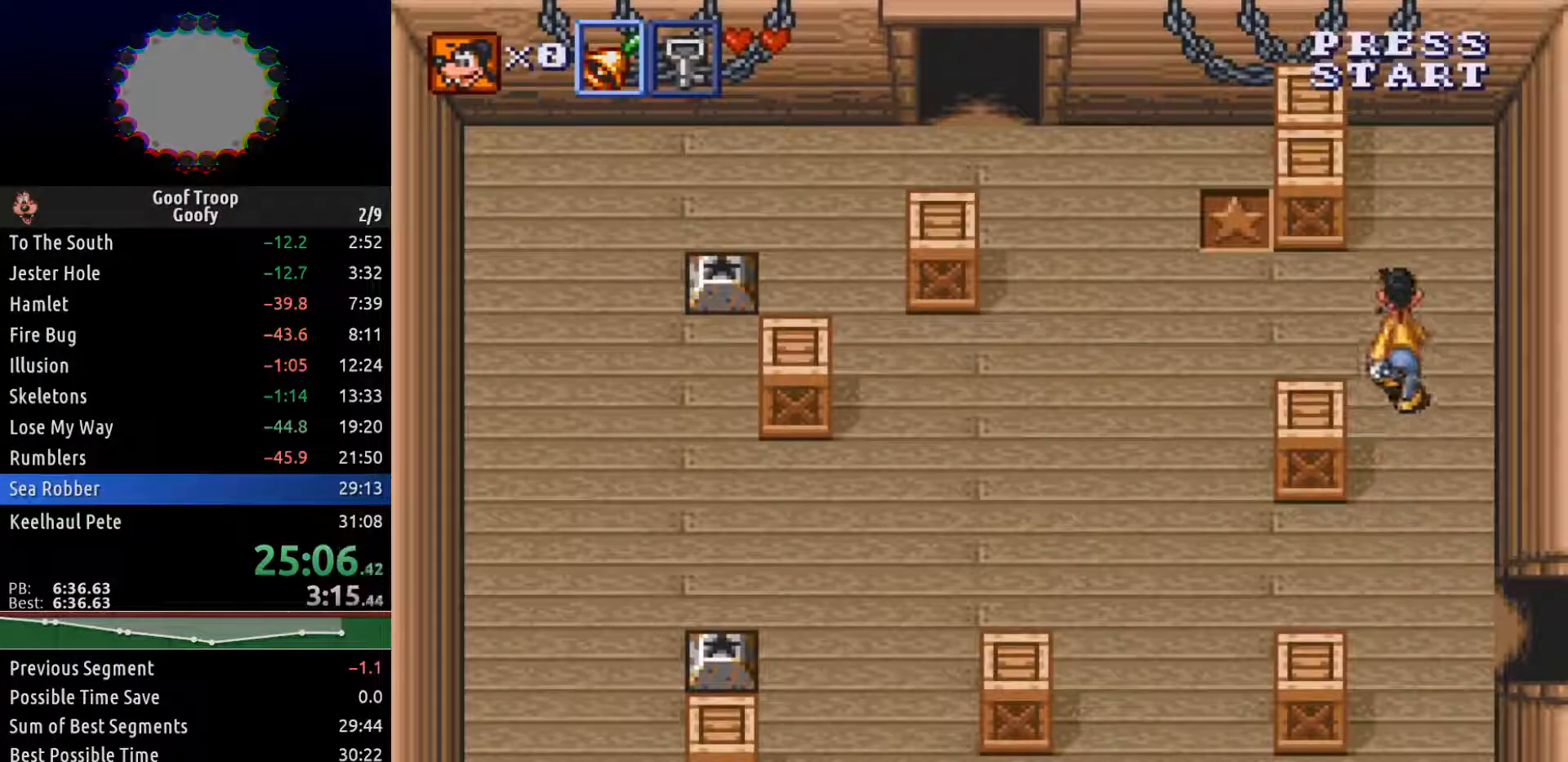
{"buttons": ["DPAD_UP", "DPAD_LEFT"], "left_stick": "center", "right_stick": "center", "events": [[317, "DPAD_UP", "up"], [483, "DPAD_UP", "down"]]}
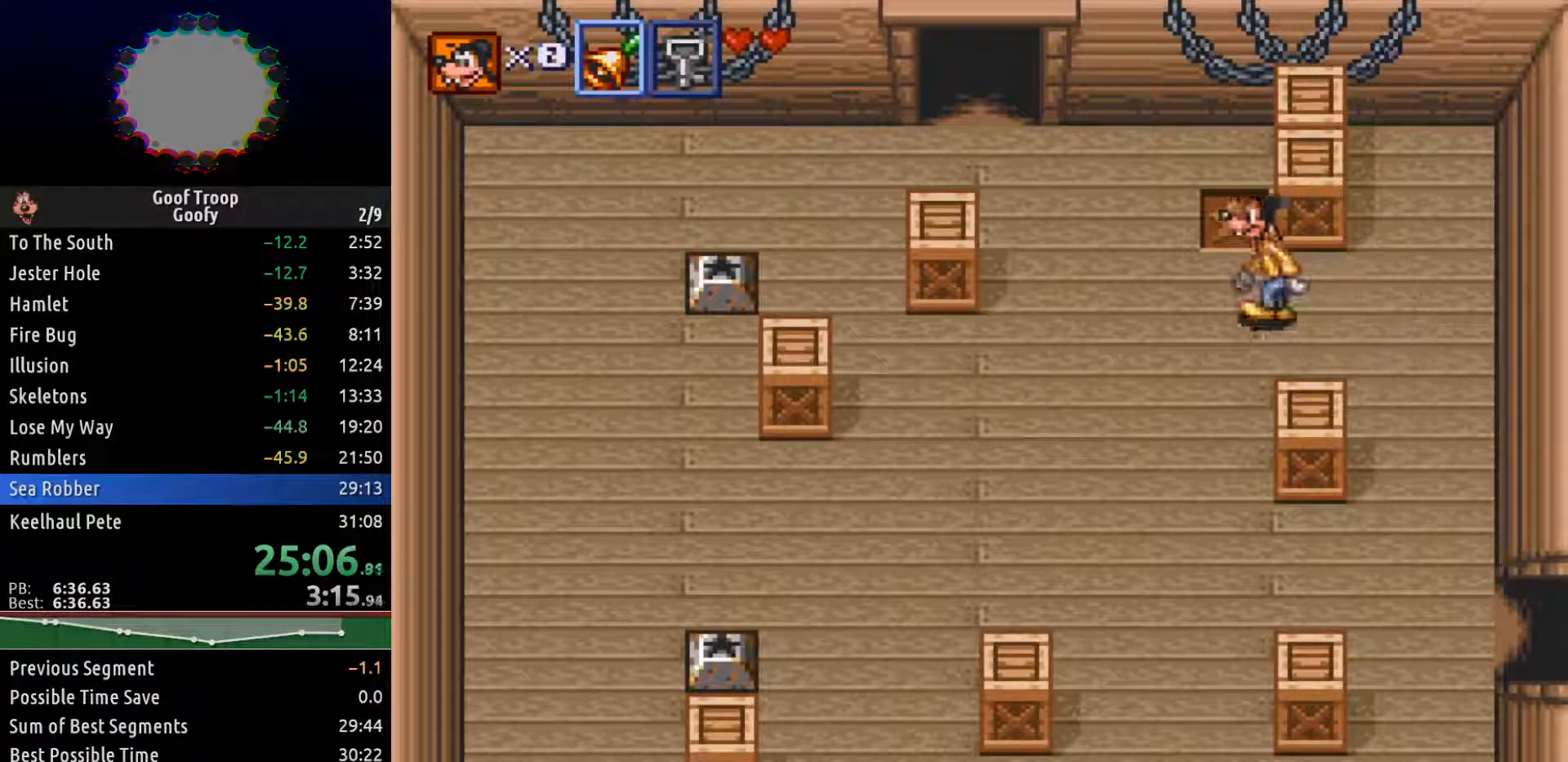
{"buttons": ["DPAD_UP", "DPAD_LEFT"], "left_stick": "center", "right_stick": "center", "events": []}
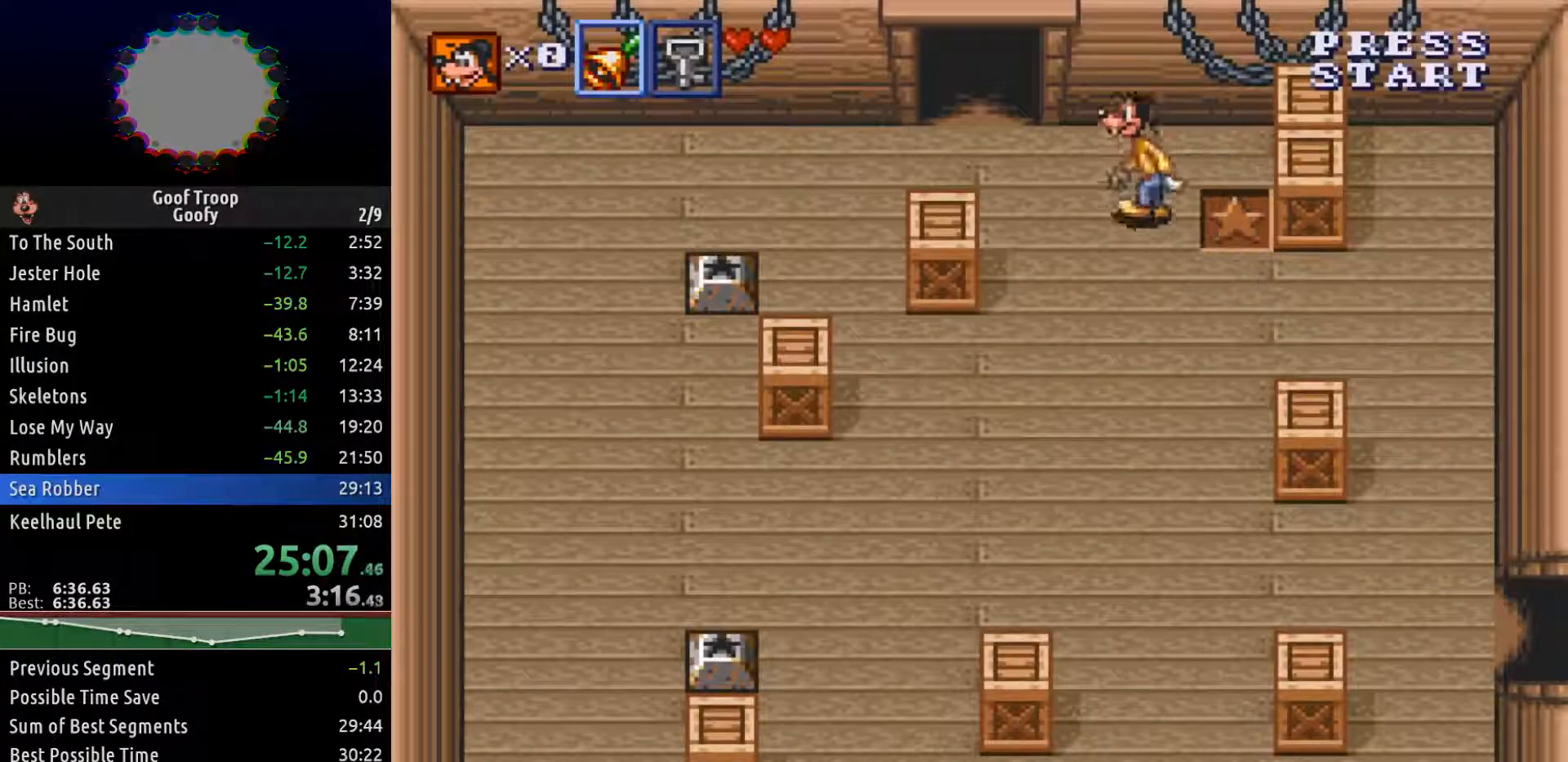
{"buttons": ["DPAD_UP"], "left_stick": "center", "right_stick": "center", "events": [[100, "DPAD_UP", "up"], [317, "DPAD_UP", "down"], [500, "DPAD_LEFT", "up"]]}
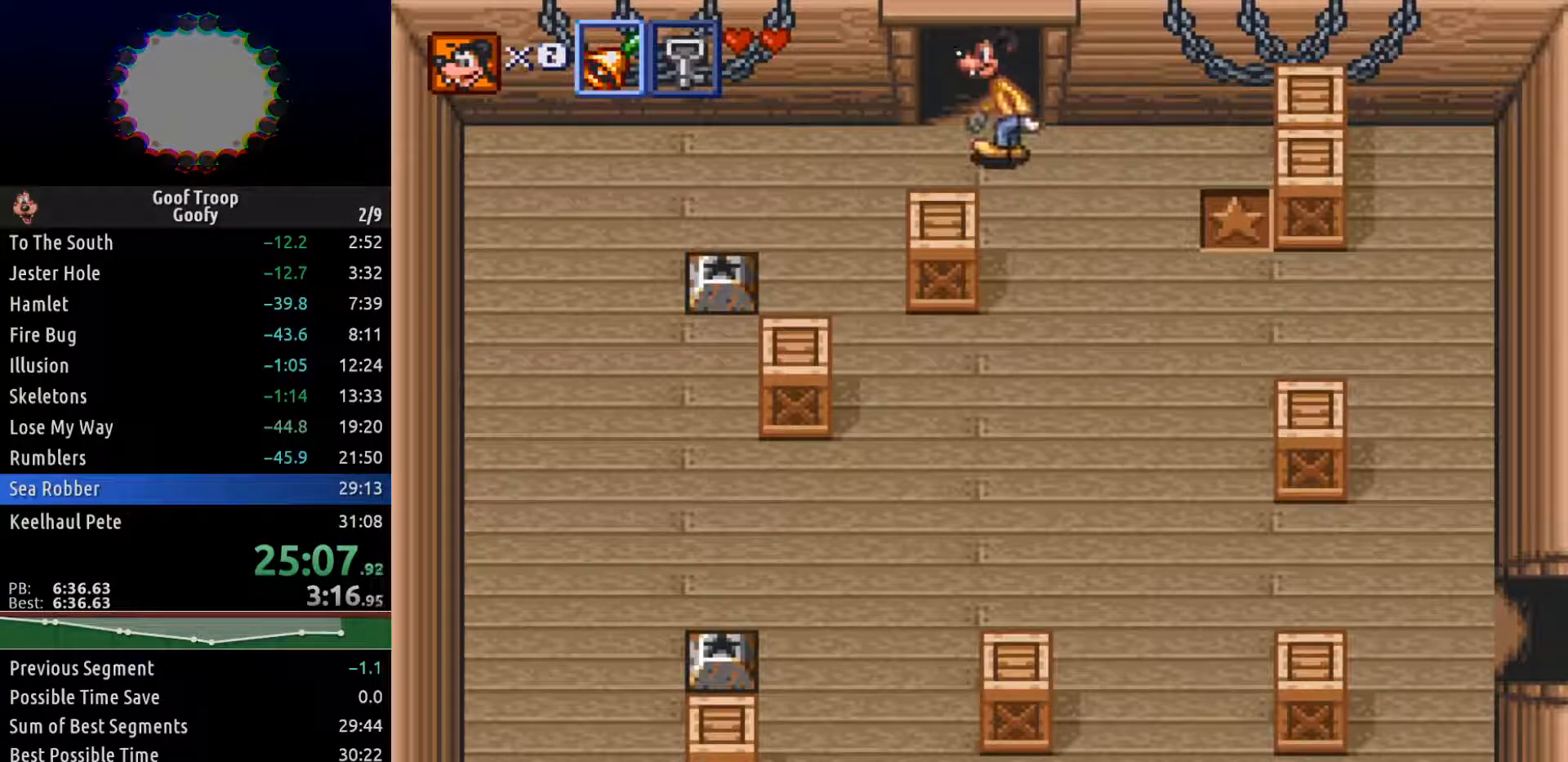
{"buttons": [], "left_stick": "center", "right_stick": "center", "events": [[417, "DPAD_UP", "up"]]}
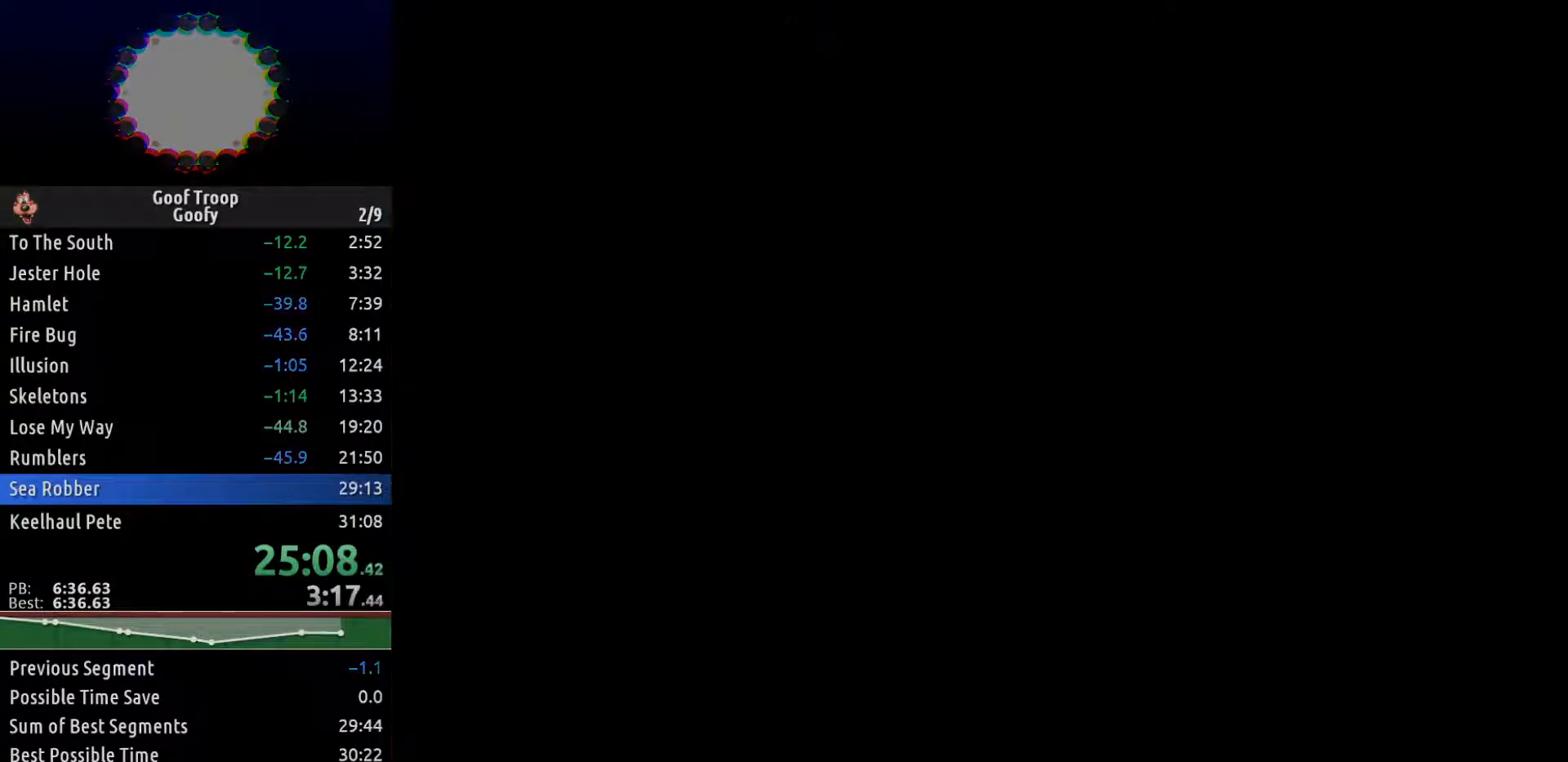
{"buttons": ["DPAD_UP"], "left_stick": "center", "right_stick": "center", "events": [[100, "DPAD_UP", "down"]]}
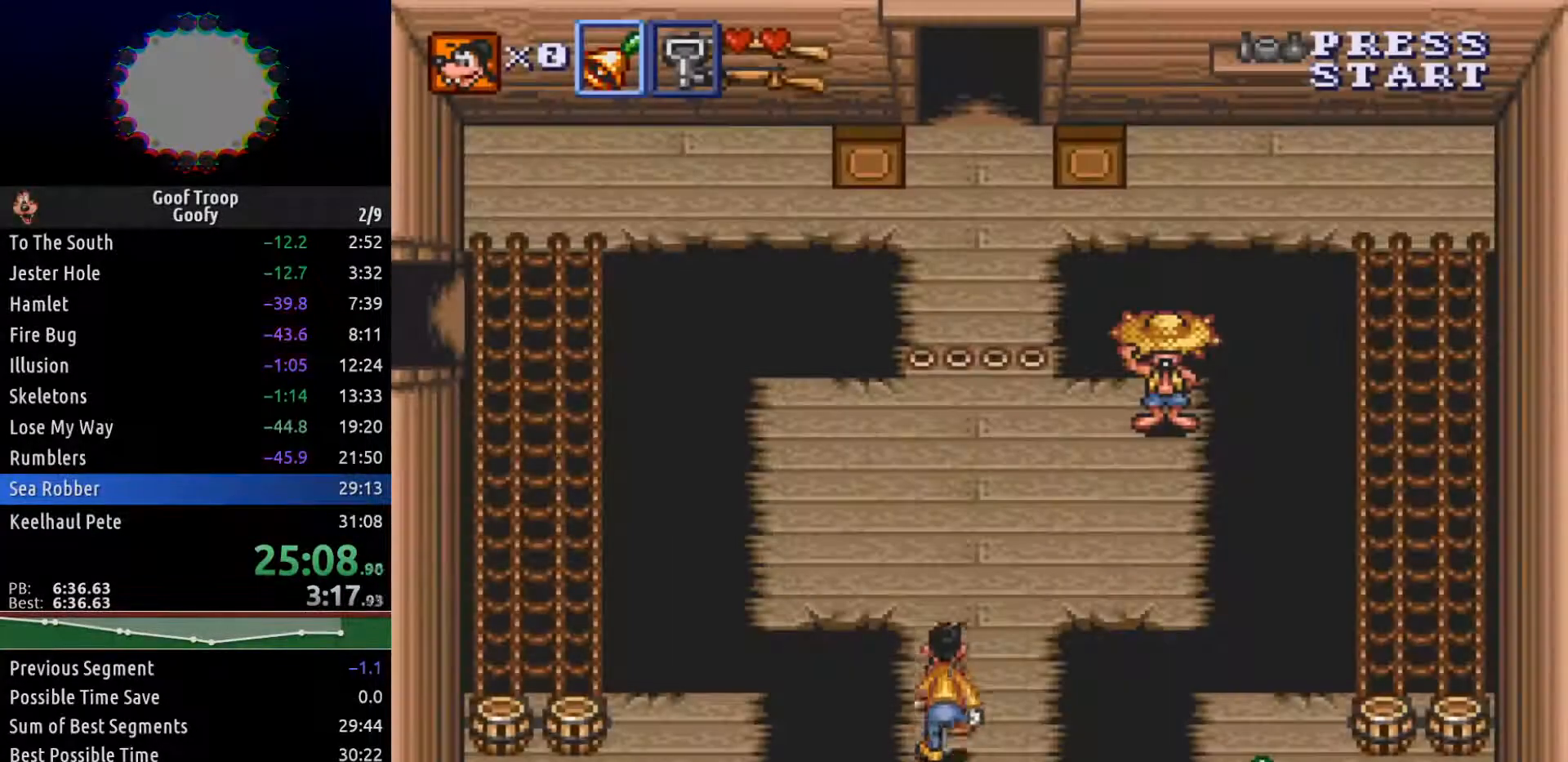
{"buttons": ["DPAD_UP"], "left_stick": "center", "right_stick": "center", "events": []}
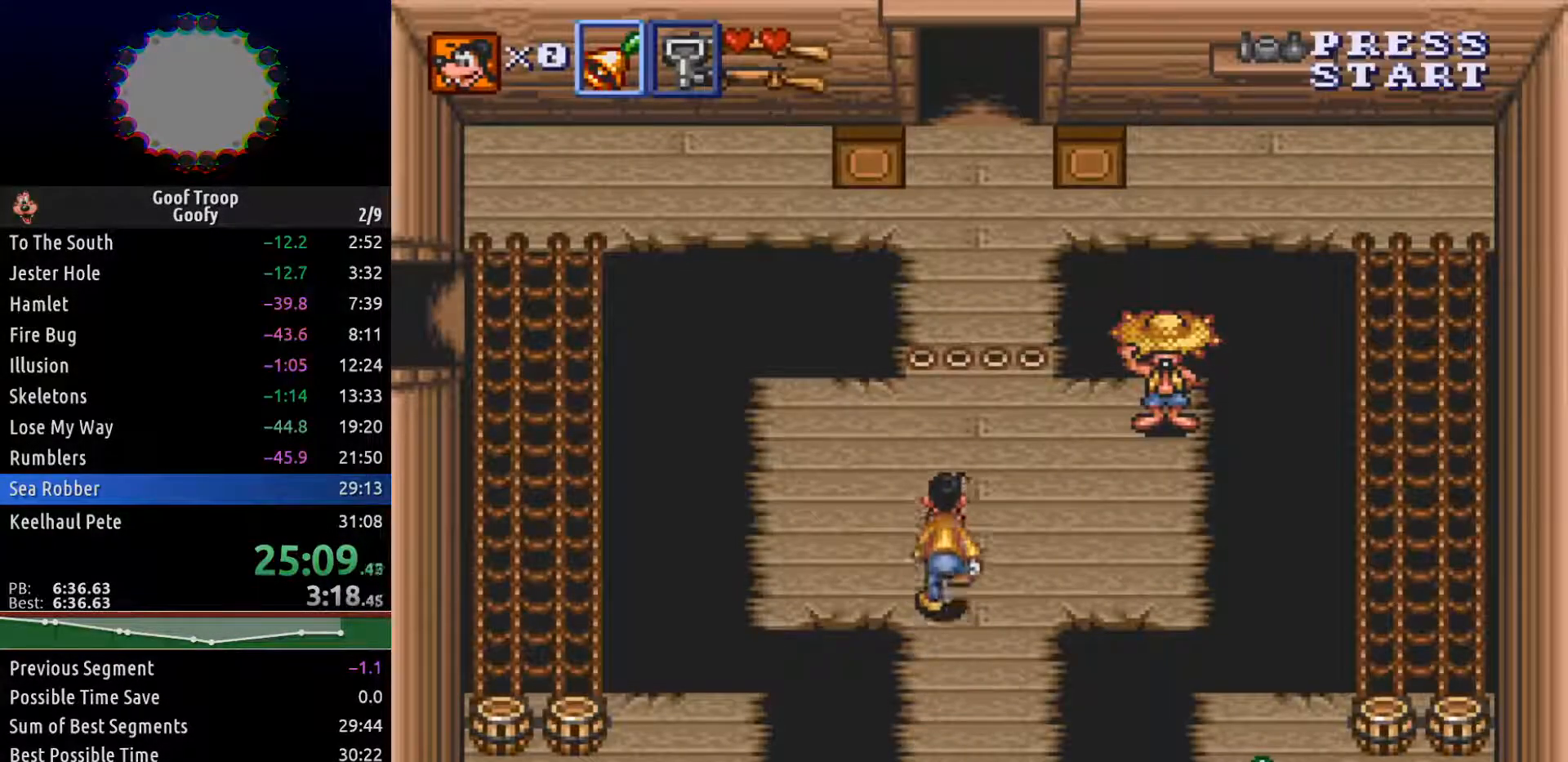
{"buttons": ["DPAD_UP"], "left_stick": "center", "right_stick": "center", "events": []}
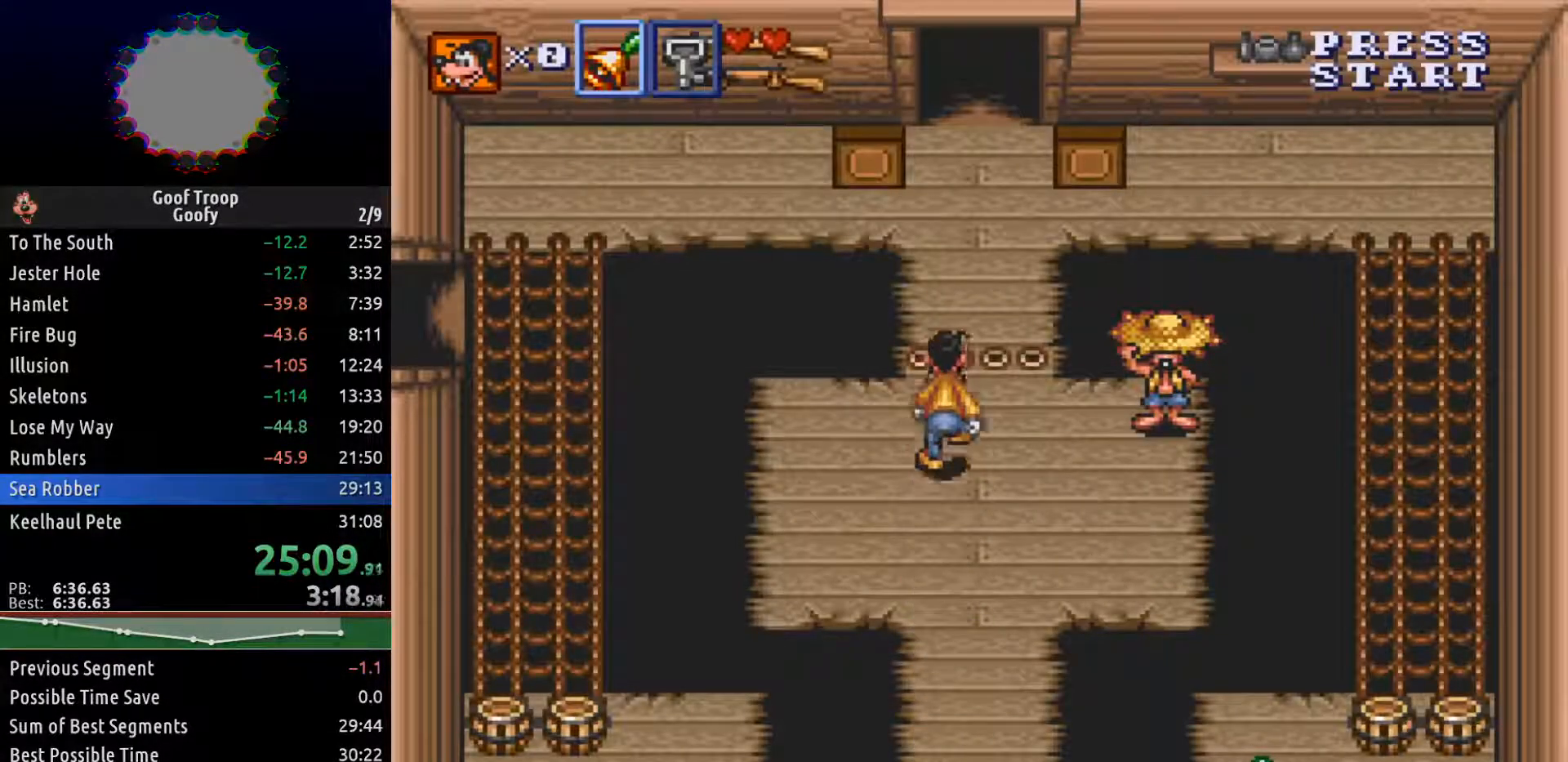
{"buttons": ["DPAD_UP"], "left_stick": "center", "right_stick": "center", "events": []}
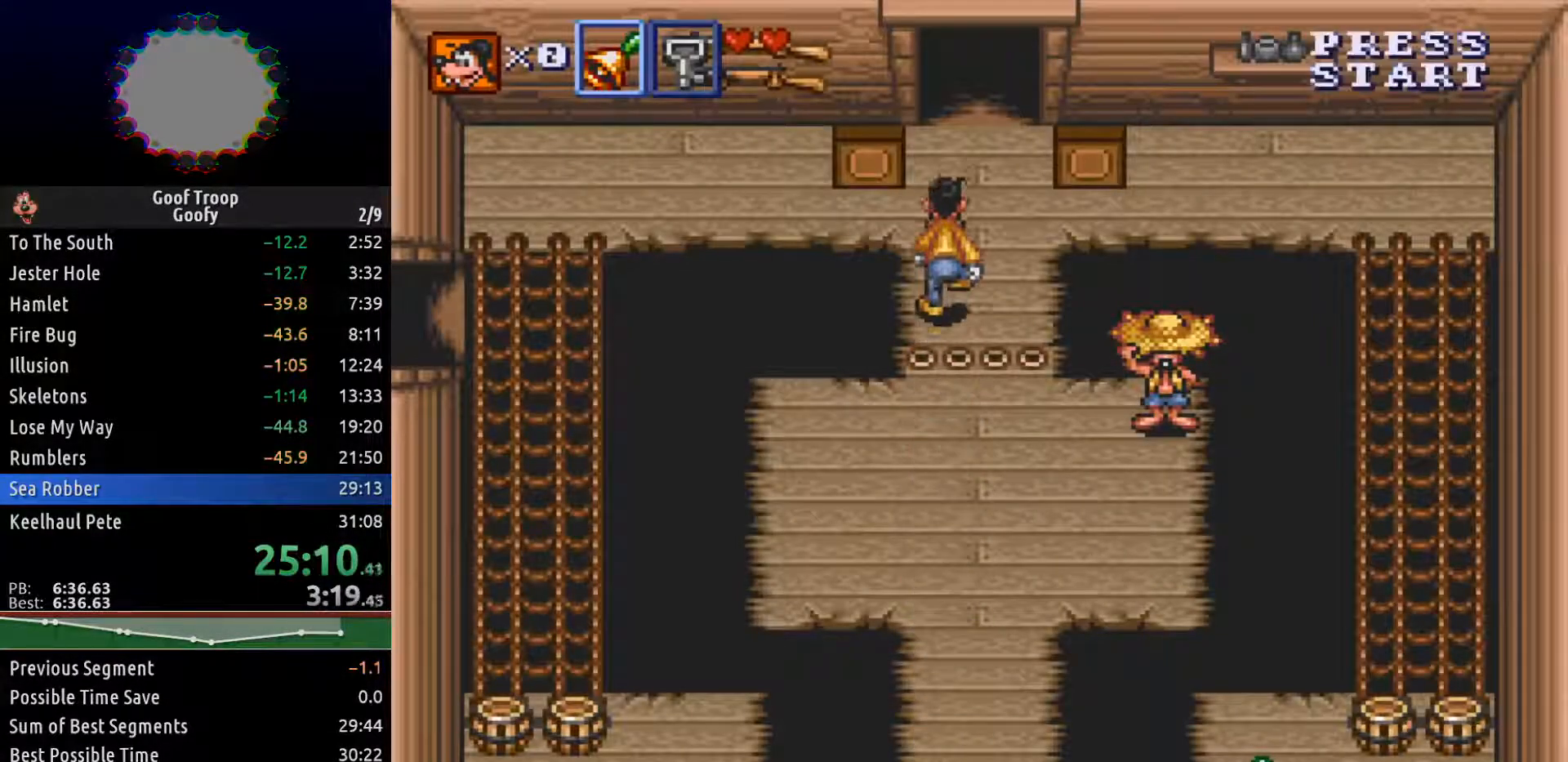
{"buttons": ["DPAD_LEFT"], "left_stick": "center", "right_stick": "center", "events": [[250, "DPAD_LEFT", "down"], [267, "DPAD_UP", "up"]]}
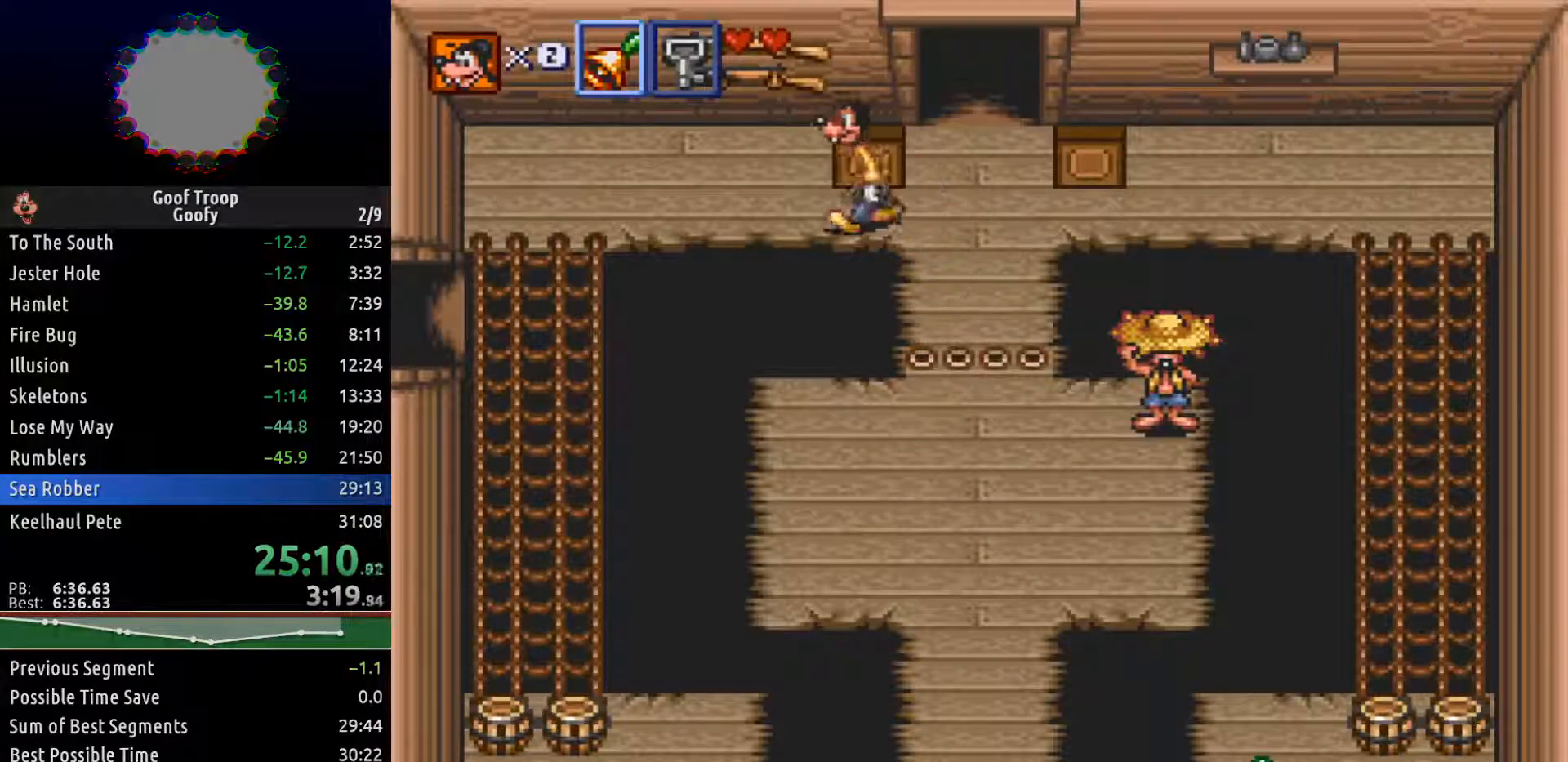
{"buttons": ["DPAD_LEFT"], "left_stick": "center", "right_stick": "center", "events": []}
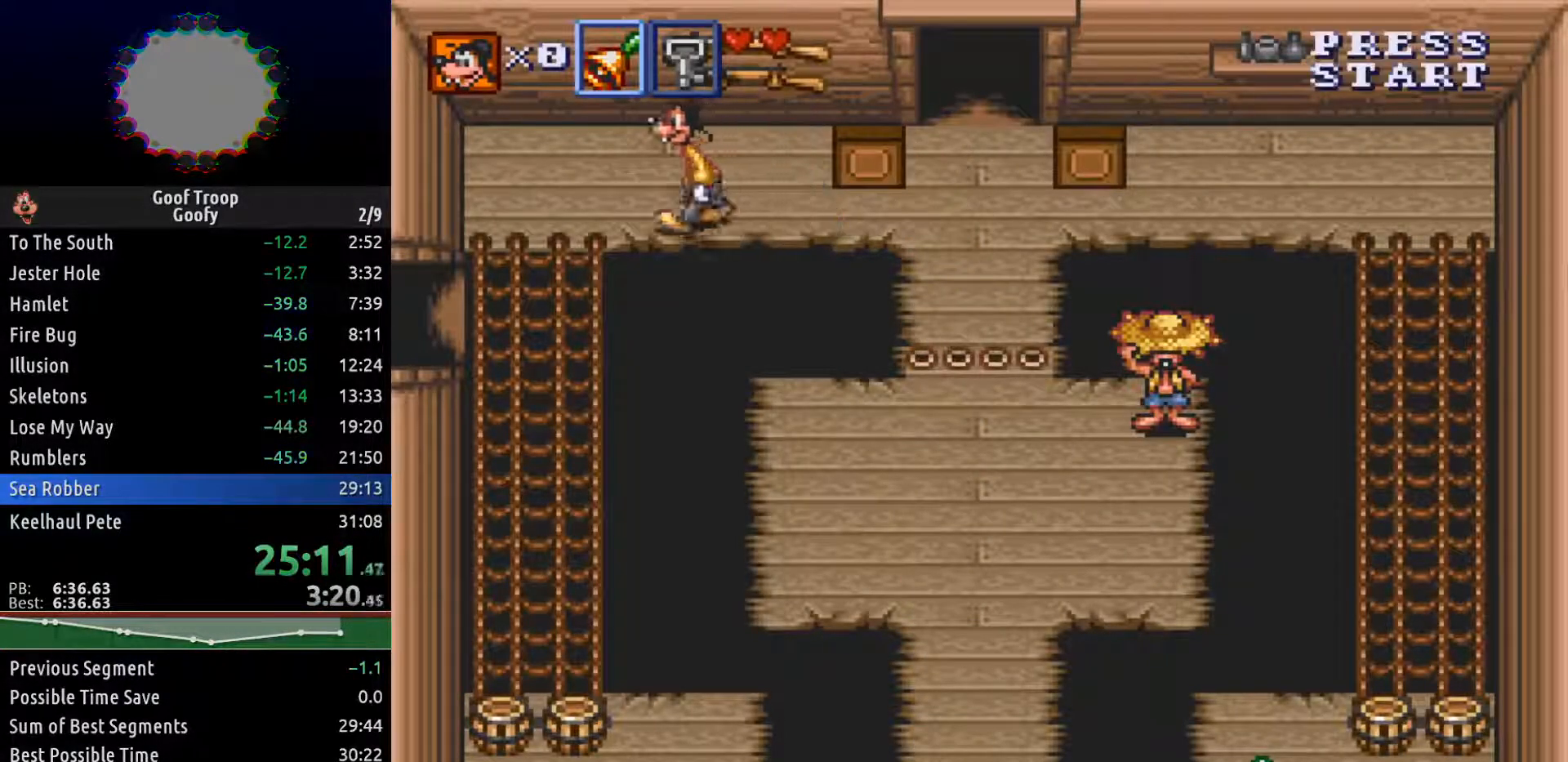
{"buttons": ["DPAD_DOWN"], "left_stick": "center", "right_stick": "center", "events": [[333, "DPAD_DOWN", "down"], [450, "DPAD_LEFT", "up"]]}
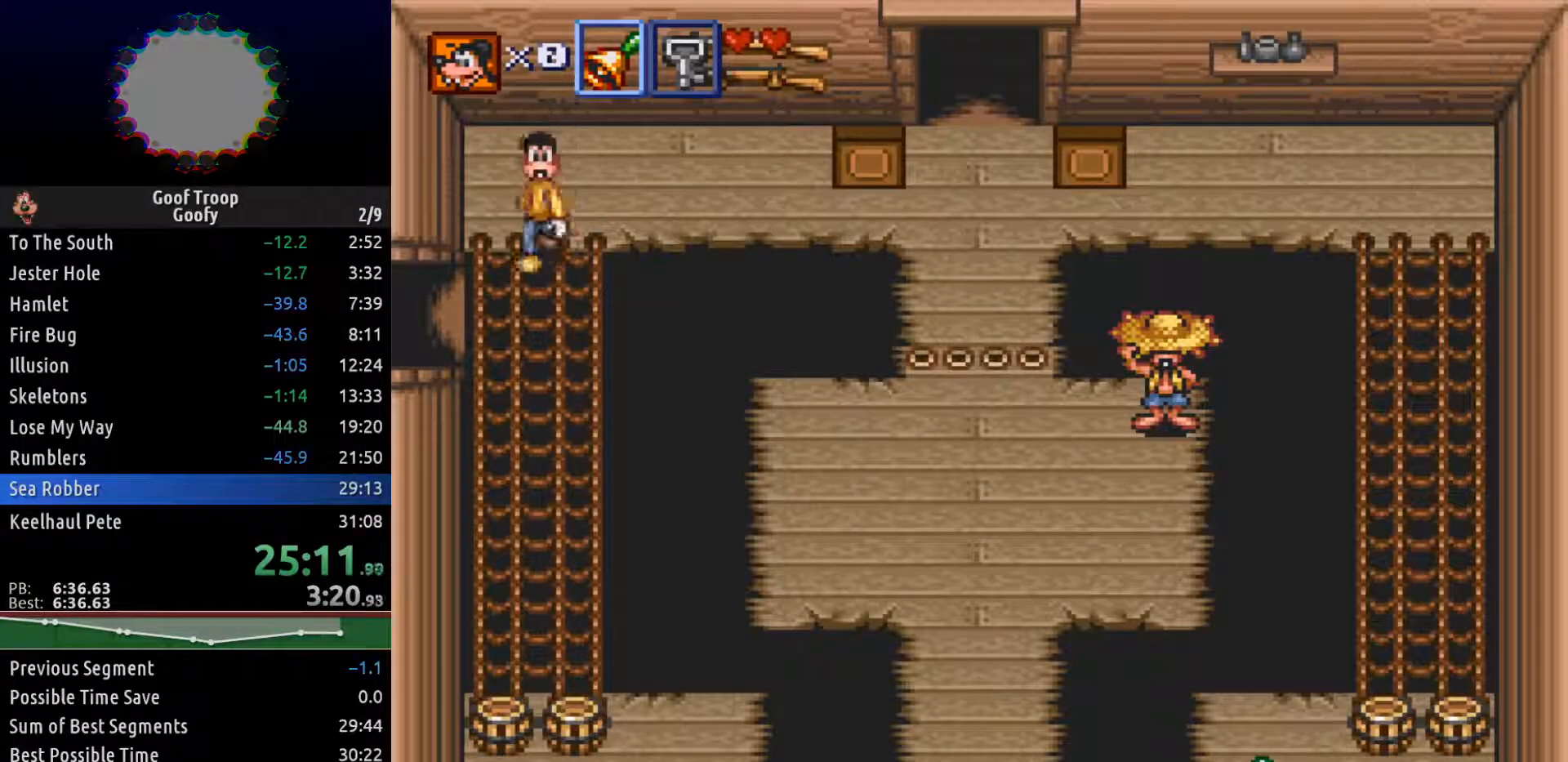
{"buttons": ["DPAD_RIGHT"], "left_stick": "center", "right_stick": "center"}
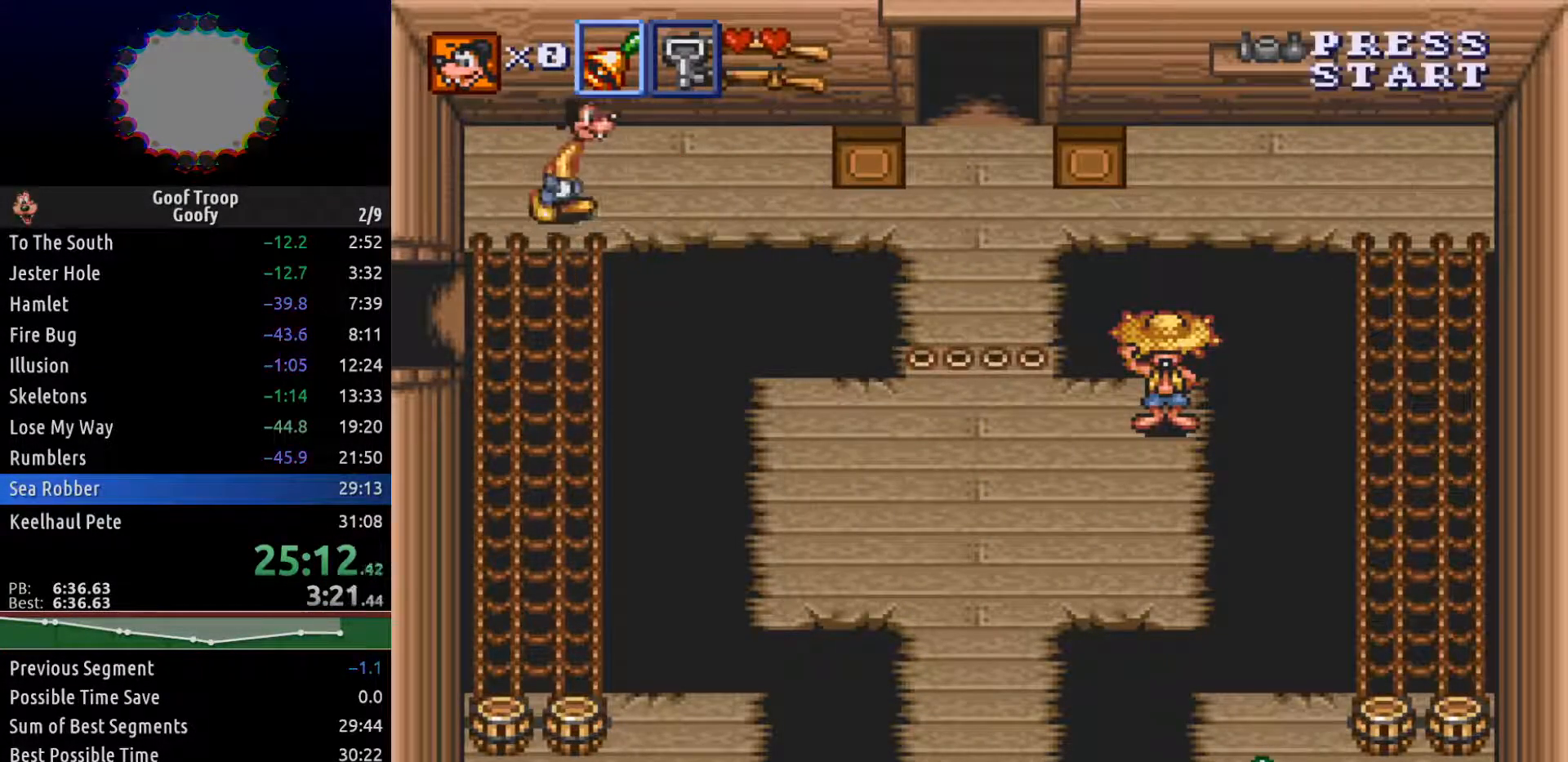
{"buttons": ["DPAD_RIGHT"], "left_stick": "center", "right_stick": "center", "events": []}